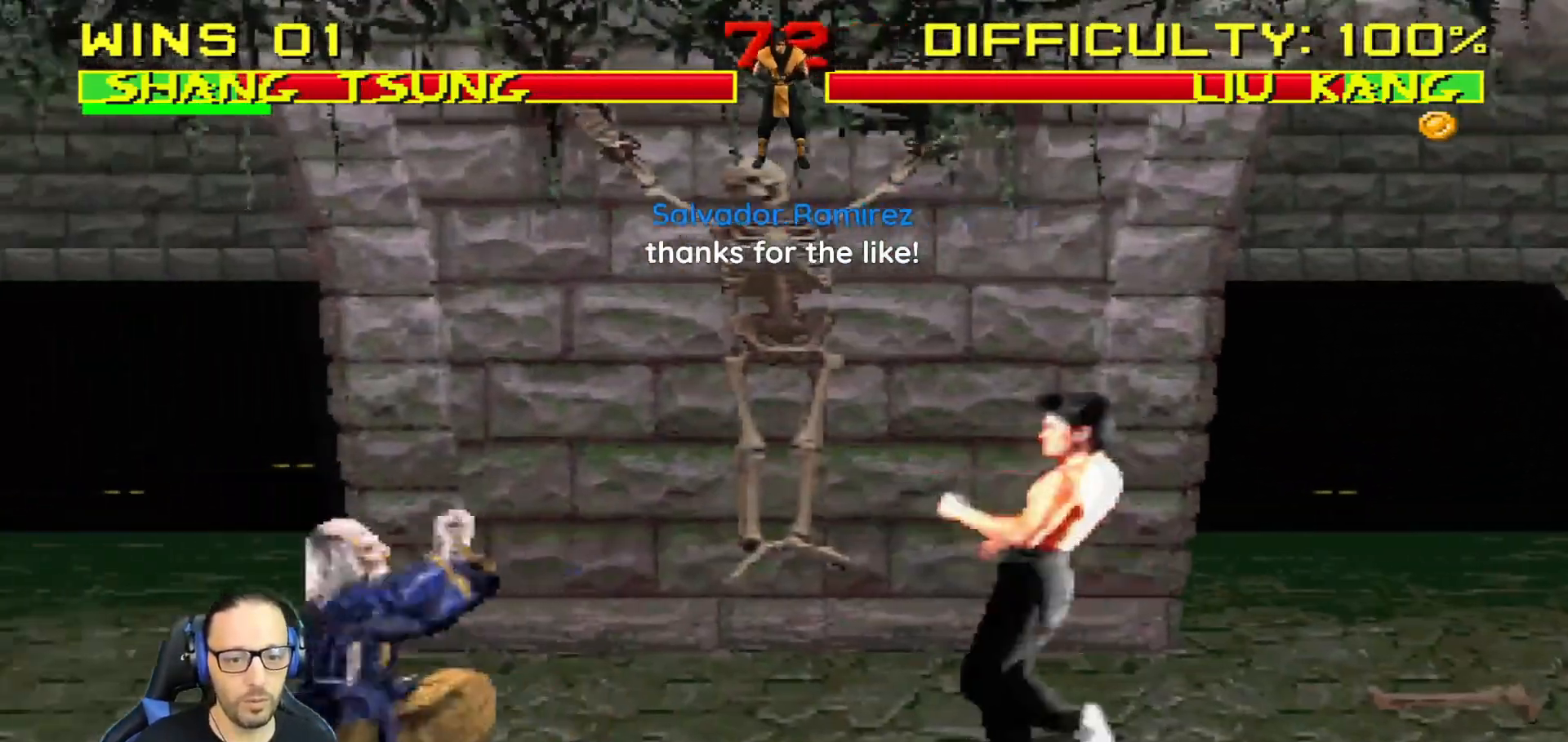
Gameplay with a controller (PlayStation layout); each line is a JSON object with the inputs held at the frame after it. "events" lists button and stick changes between this image and that frame as [ms after this image, input, new state], when the widget could be followed in between.
{"buttons": ["L1", "DPAD_UP", "DPAD_RIGHT"], "left_stick": "center", "right_stick": "center", "events": [[216, "DPAD_LEFT", "up"], [283, "L1", "down"], [300, "DPAD_RIGHT", "down"], [300, "DPAD_UP", "down"]]}
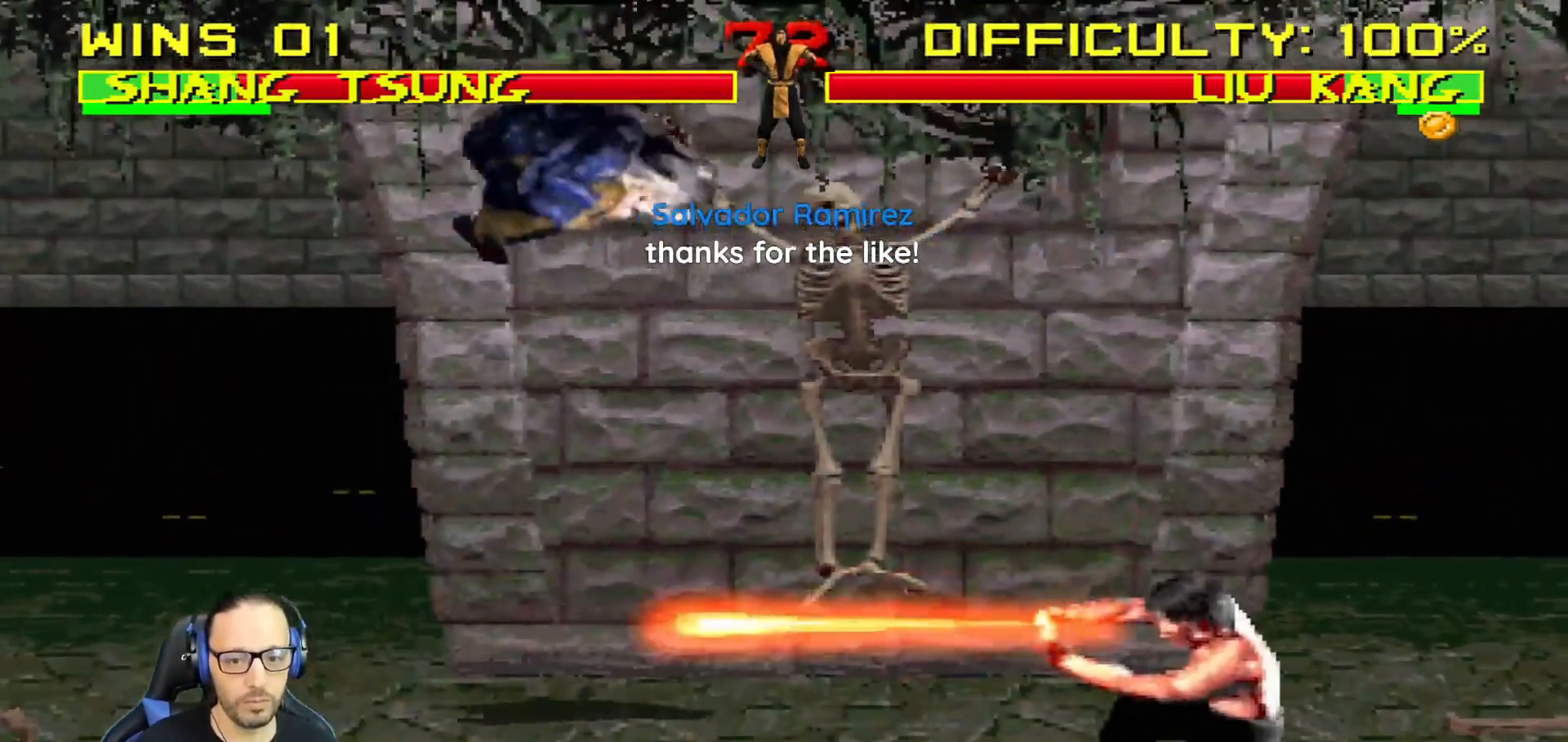
{"buttons": ["L1", "DPAD_LEFT"], "left_stick": "center", "right_stick": "center", "events": [[67, "DPAD_RIGHT", "up"], [67, "DPAD_UP", "up"], [167, "SQUARE", "down"], [267, "SQUARE", "up"], [350, "DPAD_LEFT", "down"], [350, "SQUARE", "down"], [417, "SQUARE", "up"]]}
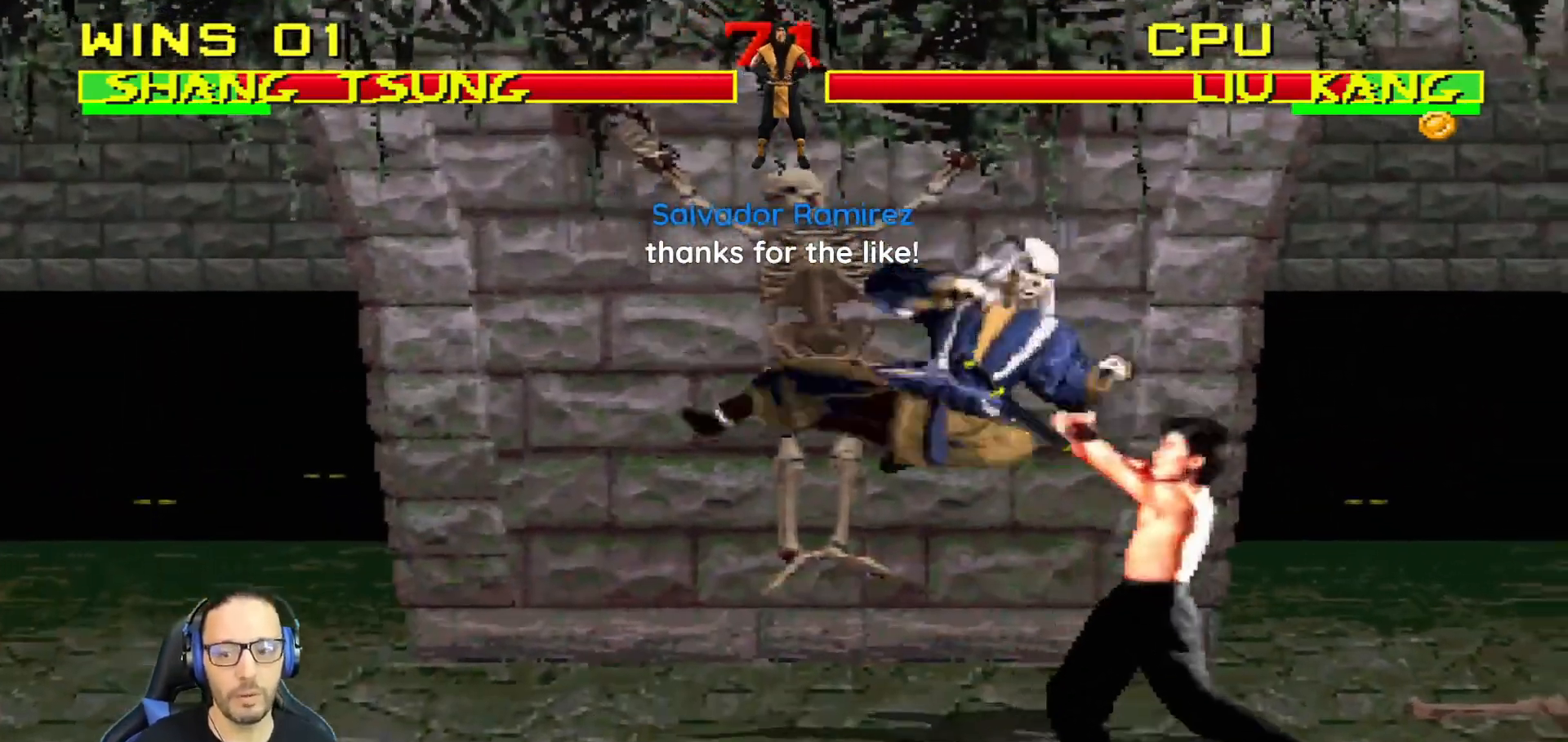
{"buttons": ["TRIANGLE", "L1", "DPAD_LEFT"], "left_stick": "center", "right_stick": "center", "events": [[166, "SQUARE", "down"], [233, "CROSS", "down"], [250, "SQUARE", "up"], [367, "CROSS", "up"], [417, "TRIANGLE", "down"]]}
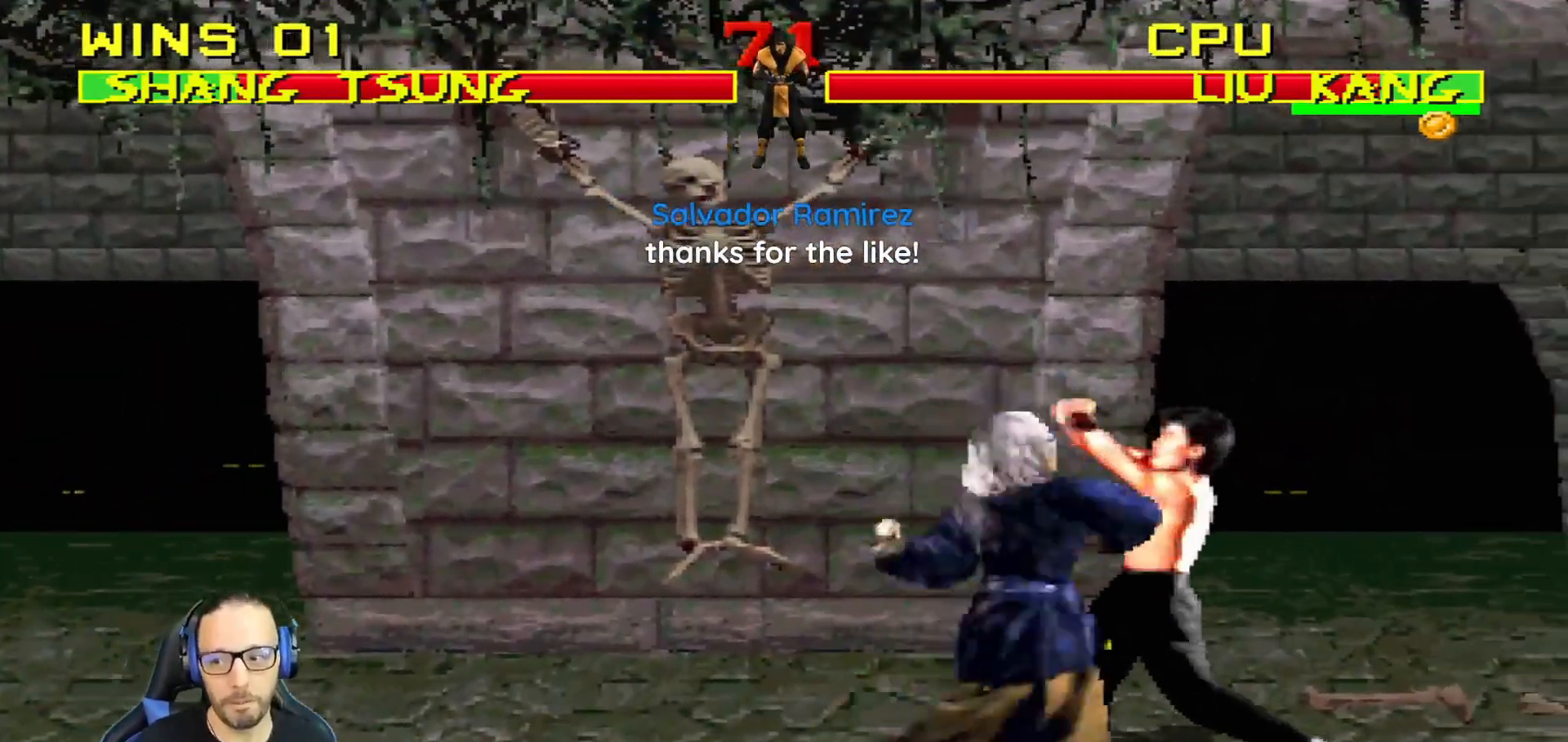
{"buttons": ["CIRCLE", "TRIANGLE", "L1"], "left_stick": "center", "right_stick": "center", "events": [[234, "TRIANGLE", "up"], [301, "TRIANGLE", "down"], [317, "CIRCLE", "down"], [384, "DPAD_UP", "down"], [401, "TRIANGLE", "up"], [417, "DPAD_UP", "up"], [467, "TRIANGLE", "down"], [484, "DPAD_LEFT", "up"]]}
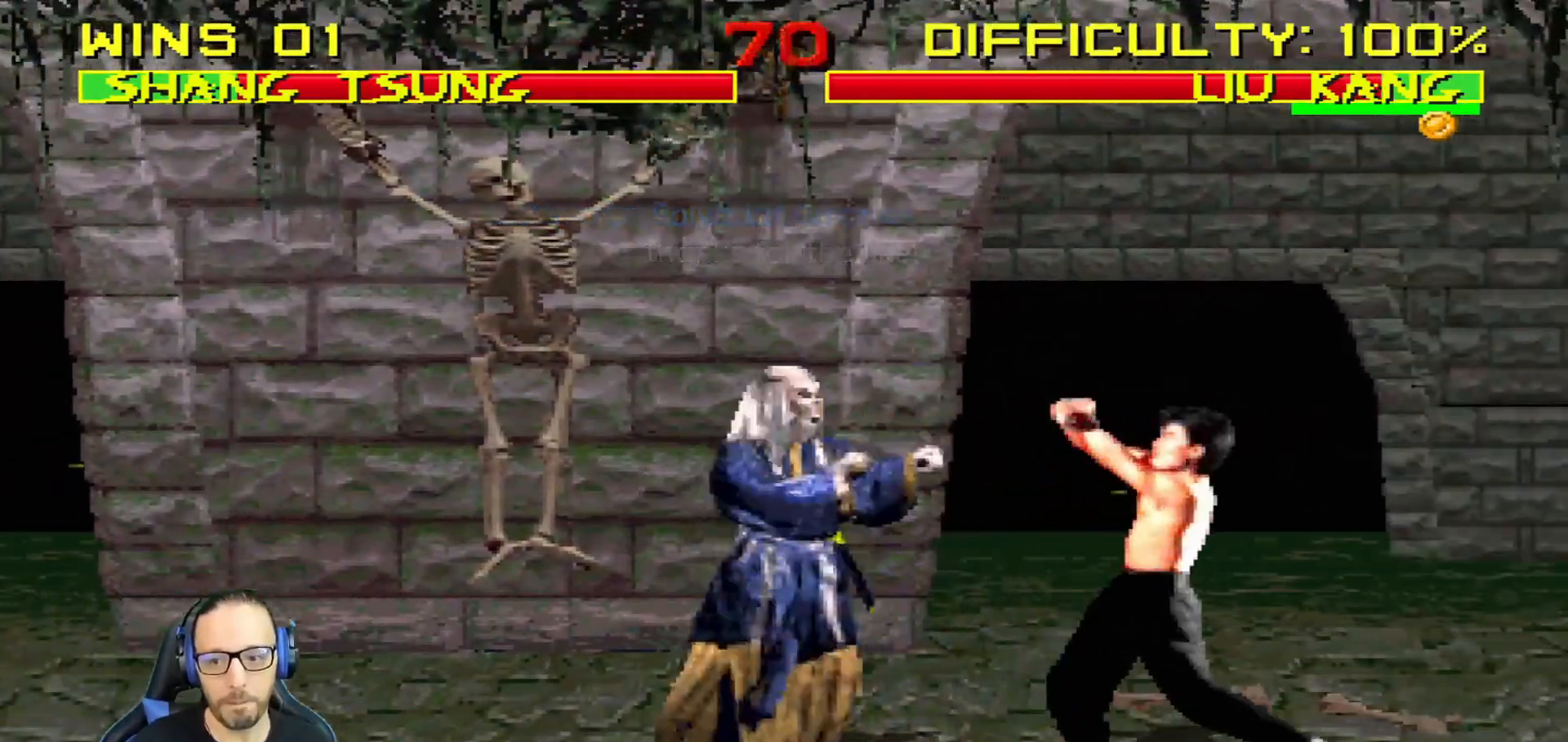
{"buttons": ["TRIANGLE"], "left_stick": "center", "right_stick": "center", "events": [[67, "DPAD_UP", "down"], [67, "TRIANGLE", "up"], [83, "CIRCLE", "up"], [83, "DPAD_LEFT", "down"], [183, "TRIANGLE", "down"], [300, "TRIANGLE", "up"], [350, "DPAD_LEFT", "up"], [350, "L1", "up"], [367, "TRIANGLE", "down"], [384, "DPAD_UP", "up"]]}
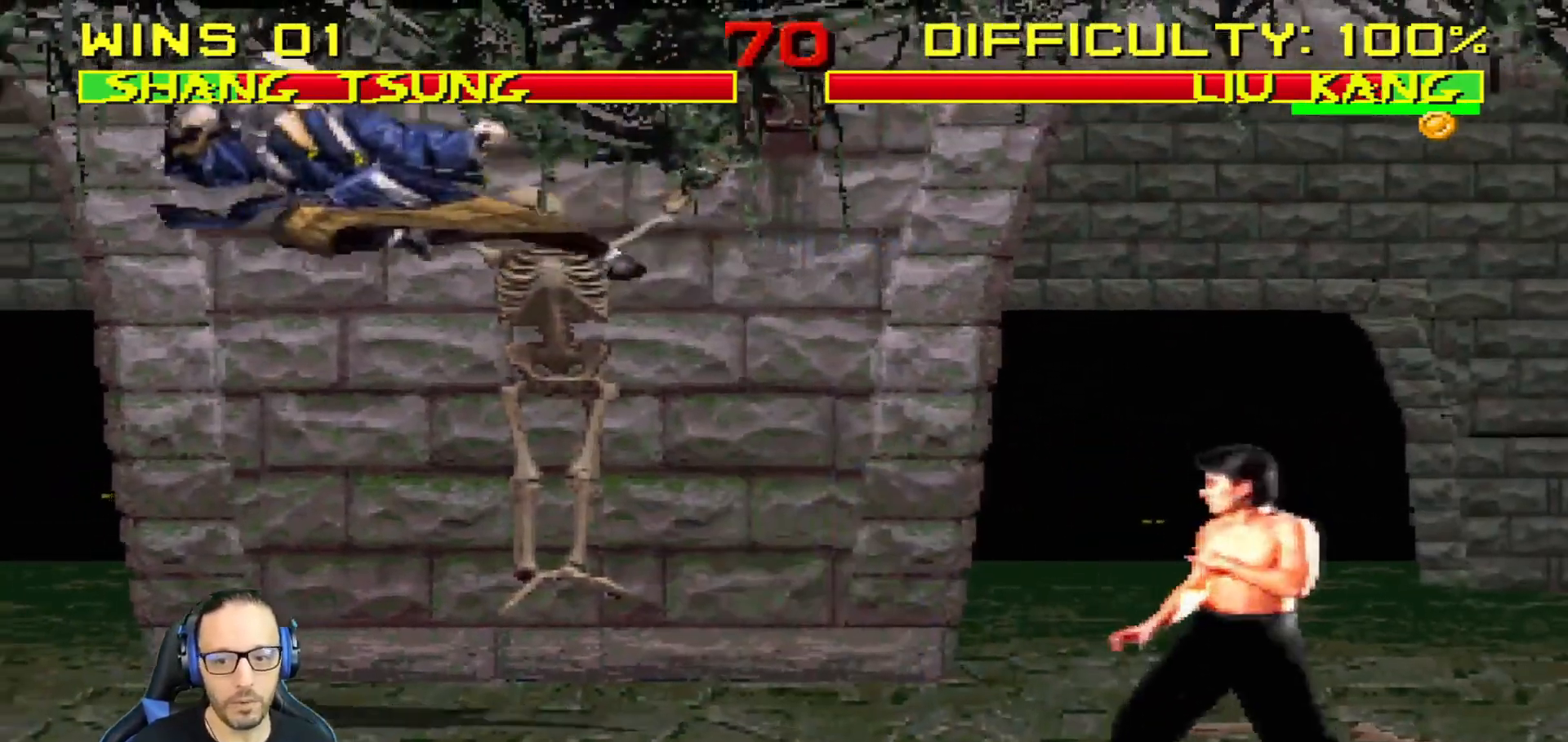
{"buttons": ["L1", "DPAD_UP", "DPAD_RIGHT"], "left_stick": "center", "right_stick": "center", "events": [[17, "TRIANGLE", "up"], [251, "DPAD_RIGHT", "down"], [284, "L1", "down"], [367, "DPAD_UP", "down"]]}
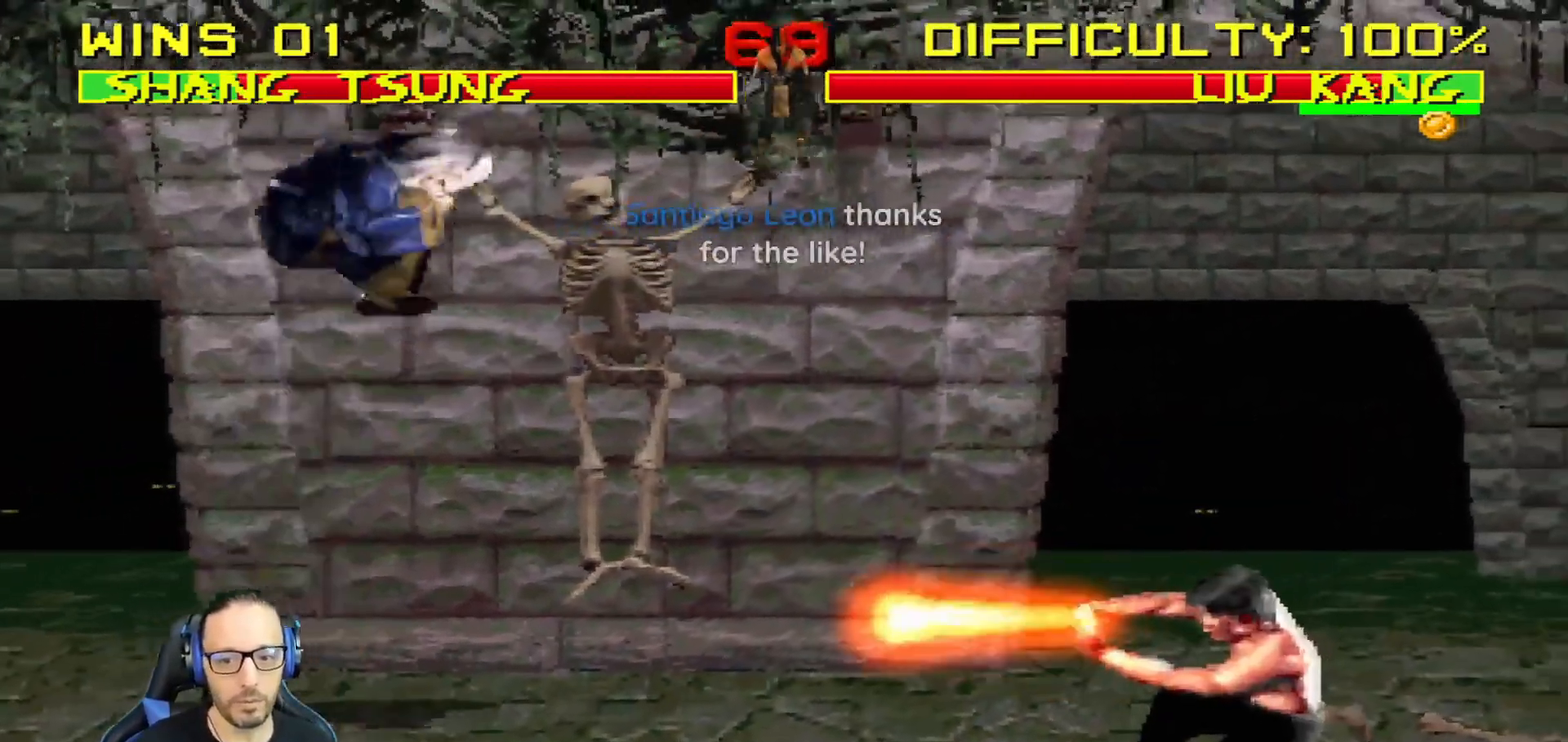
{"buttons": ["SQUARE", "L1"], "left_stick": "center", "right_stick": "center", "events": [[267, "SQUARE", "down"], [283, "DPAD_UP", "up"], [350, "SQUARE", "up"], [400, "DPAD_RIGHT", "up"], [450, "SQUARE", "down"]]}
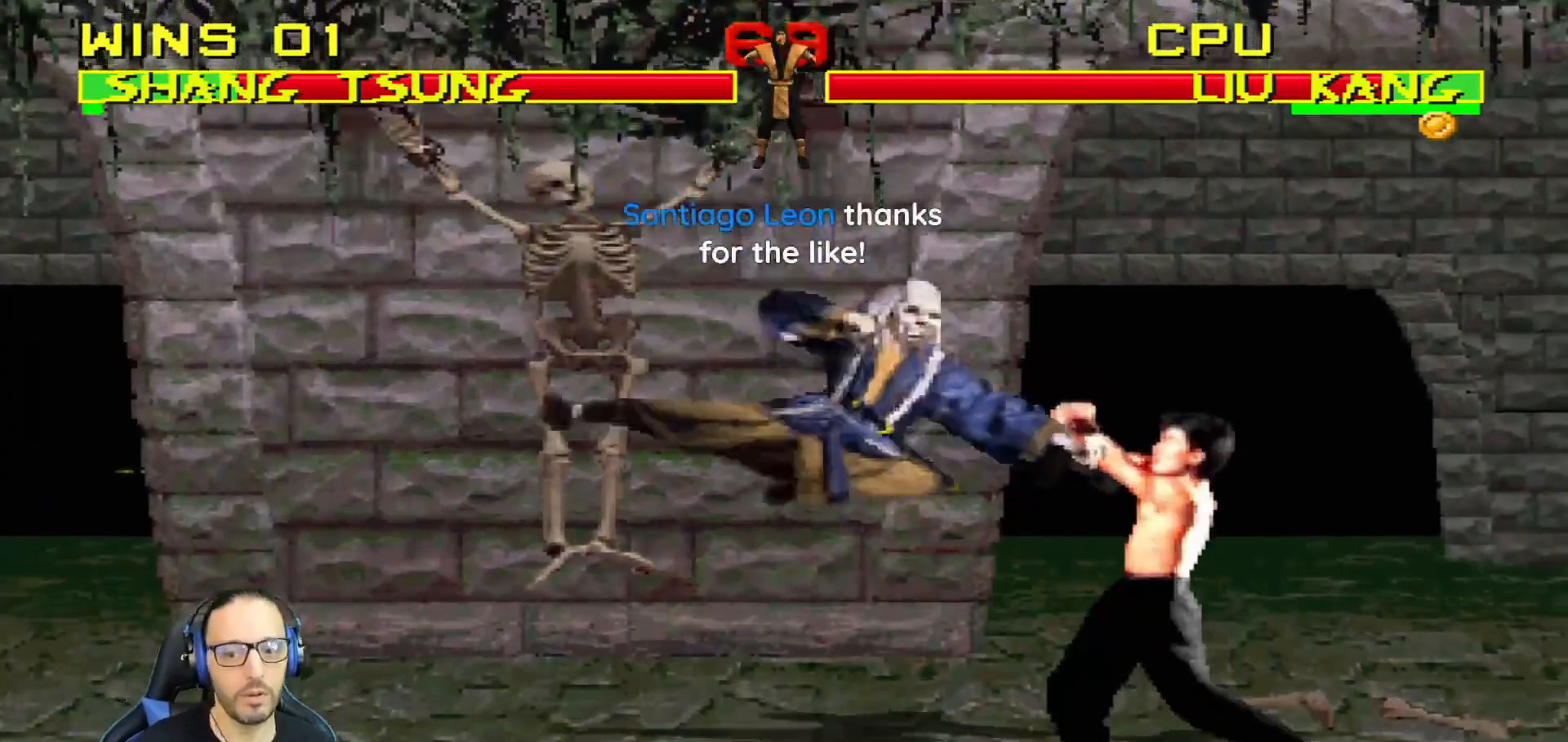
{"buttons": ["L1", "DPAD_LEFT"], "left_stick": "center", "right_stick": "center", "events": [[17, "SQUARE", "up"], [100, "SQUARE", "down"], [150, "SQUARE", "up"], [184, "DPAD_LEFT", "down"], [217, "SQUARE", "down"], [334, "CROSS", "down"], [351, "SQUARE", "up"], [484, "CROSS", "up"]]}
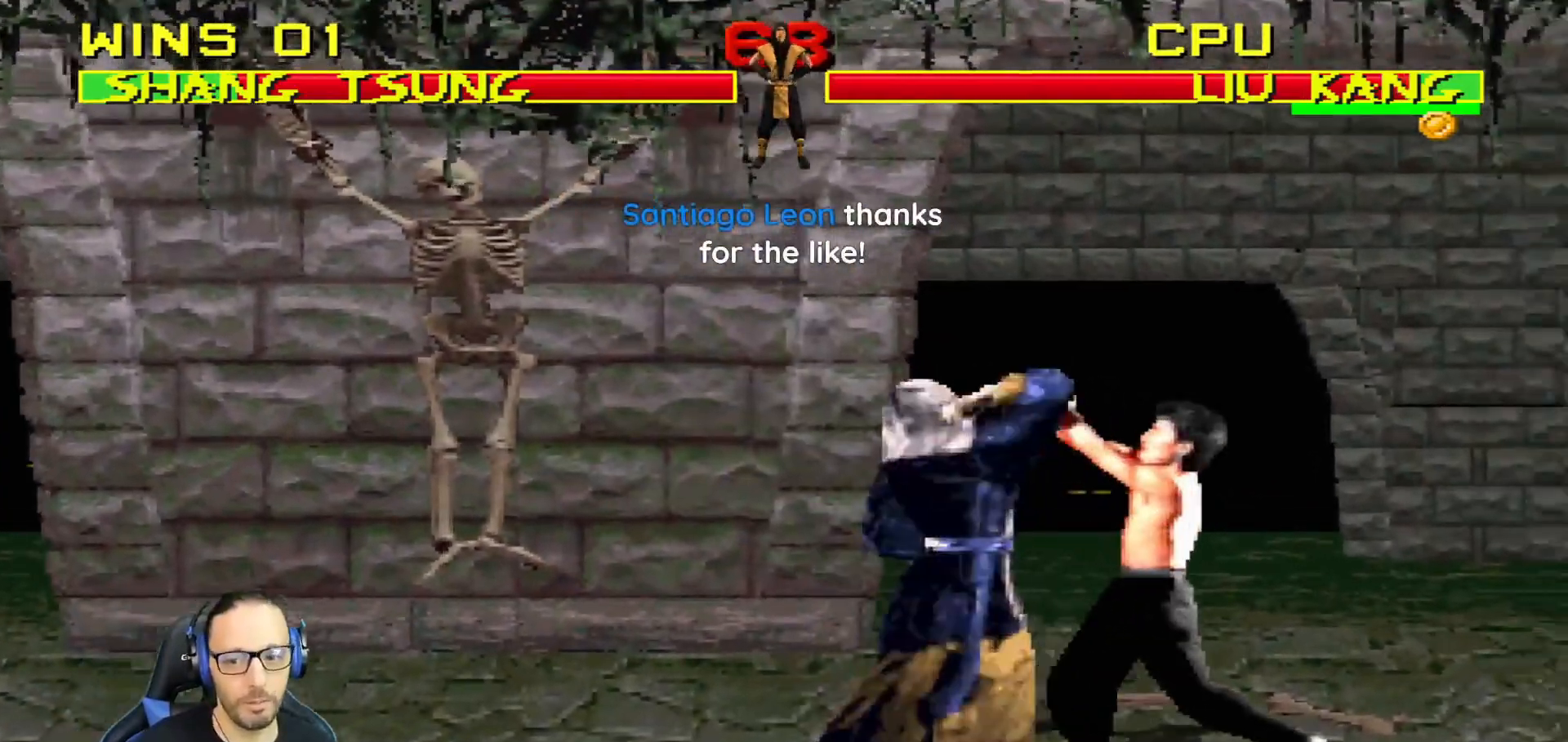
{"buttons": ["L1", "DPAD_LEFT"], "left_stick": "center", "right_stick": "center", "events": [[33, "TRIANGLE", "down"], [150, "TRIANGLE", "up"], [200, "TRIANGLE", "down"], [300, "TRIANGLE", "up"], [367, "TRIANGLE", "down"], [434, "DPAD_UP", "down"], [500, "DPAD_UP", "up"], [500, "TRIANGLE", "up"]]}
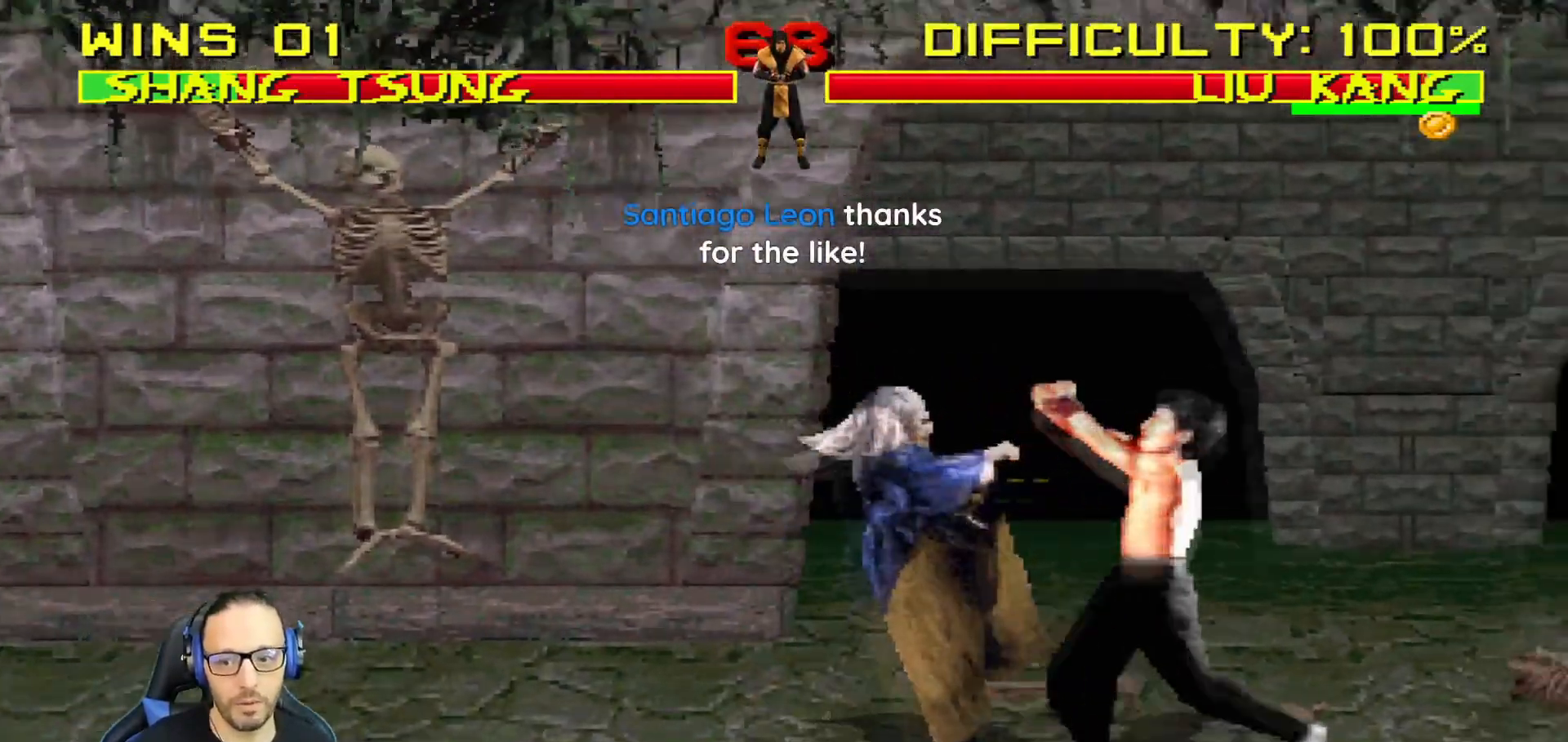
{"buttons": [], "left_stick": "center", "right_stick": "center", "events": [[50, "DPAD_LEFT", "up"], [50, "L1", "up"], [50, "TRIANGLE", "down"], [184, "TRIANGLE", "up"], [217, "DPAD_LEFT", "down"], [484, "DPAD_LEFT", "up"]]}
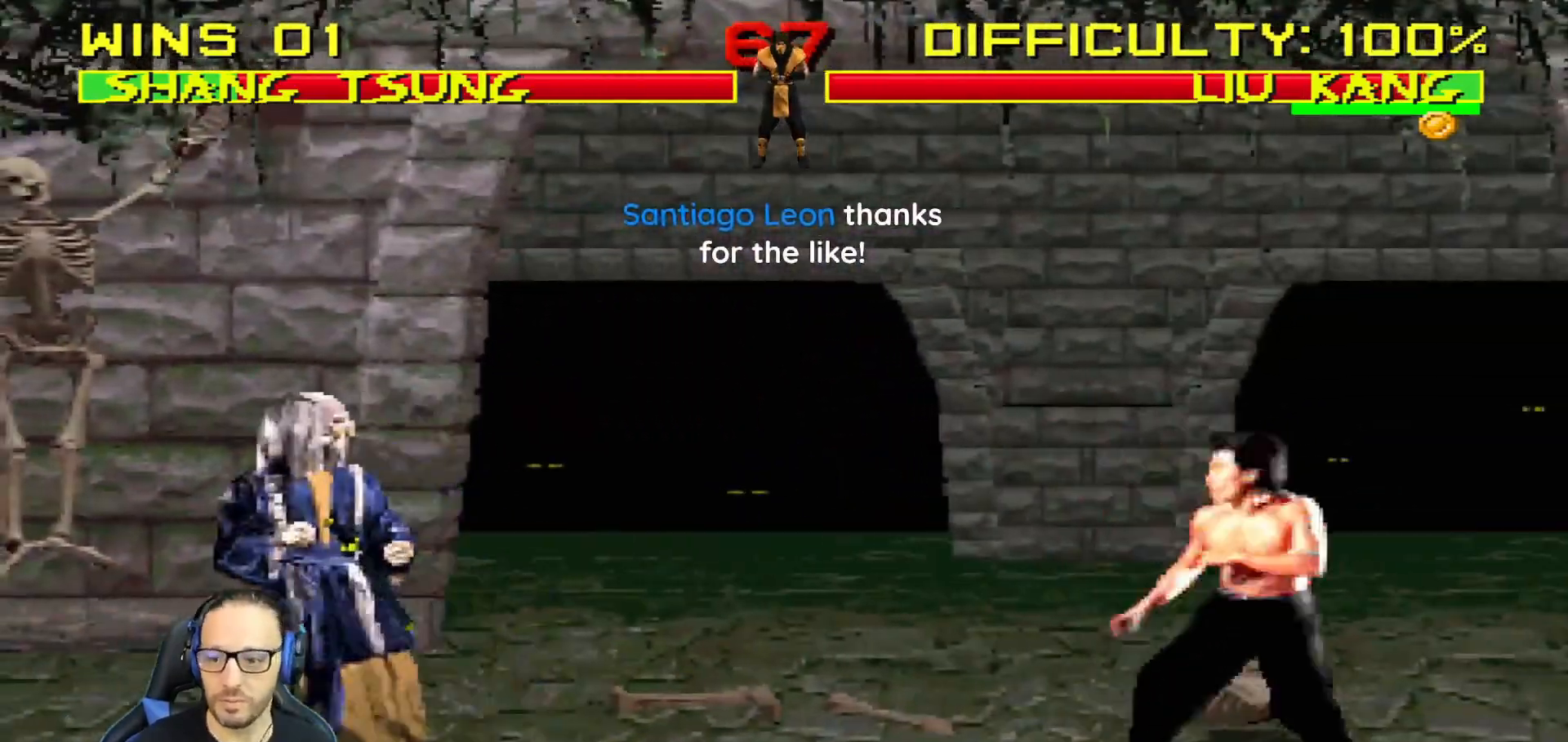
{"buttons": ["SQUARE", "L1"], "left_stick": "center", "right_stick": "center", "events": [[33, "L1", "down"], [50, "DPAD_RIGHT", "down"], [50, "DPAD_UP", "down"], [417, "DPAD_UP", "up"], [417, "SQUARE", "down"], [484, "DPAD_RIGHT", "up"]]}
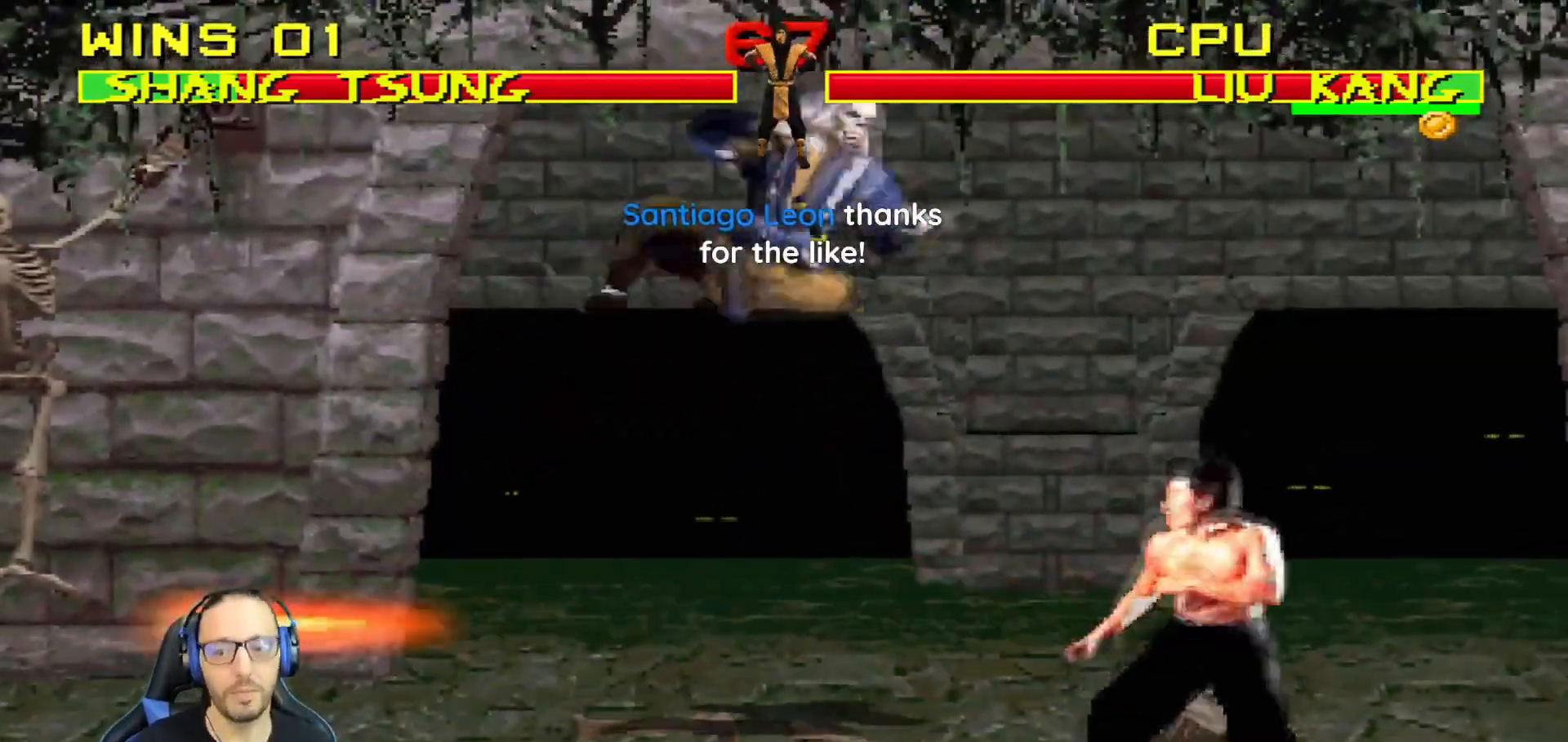
{"buttons": ["SQUARE", "L1", "DPAD_LEFT"], "left_stick": "center", "right_stick": "center", "events": [[17, "SQUARE", "up"], [117, "SQUARE", "down"], [184, "SQUARE", "up"], [251, "DPAD_LEFT", "down"], [284, "SQUARE", "down"]]}
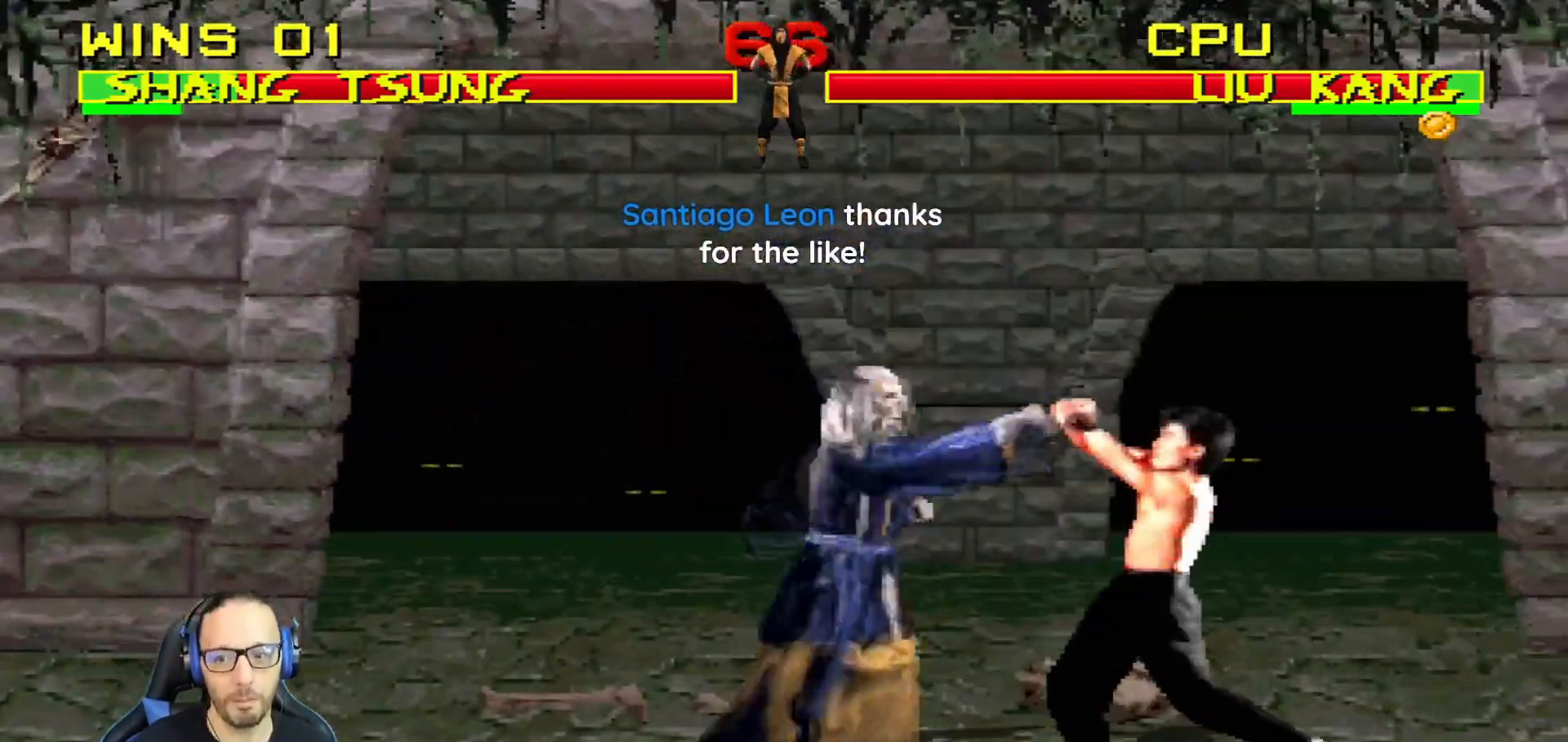
{"buttons": ["TRIANGLE", "L1", "DPAD_UP", "DPAD_LEFT"], "left_stick": "center", "right_stick": "center", "events": [[17, "CROSS", "down"], [33, "SQUARE", "up"], [133, "CROSS", "up"], [200, "TRIANGLE", "down"], [283, "DPAD_UP", "down"], [300, "TRIANGLE", "up"], [450, "TRIANGLE", "down"]]}
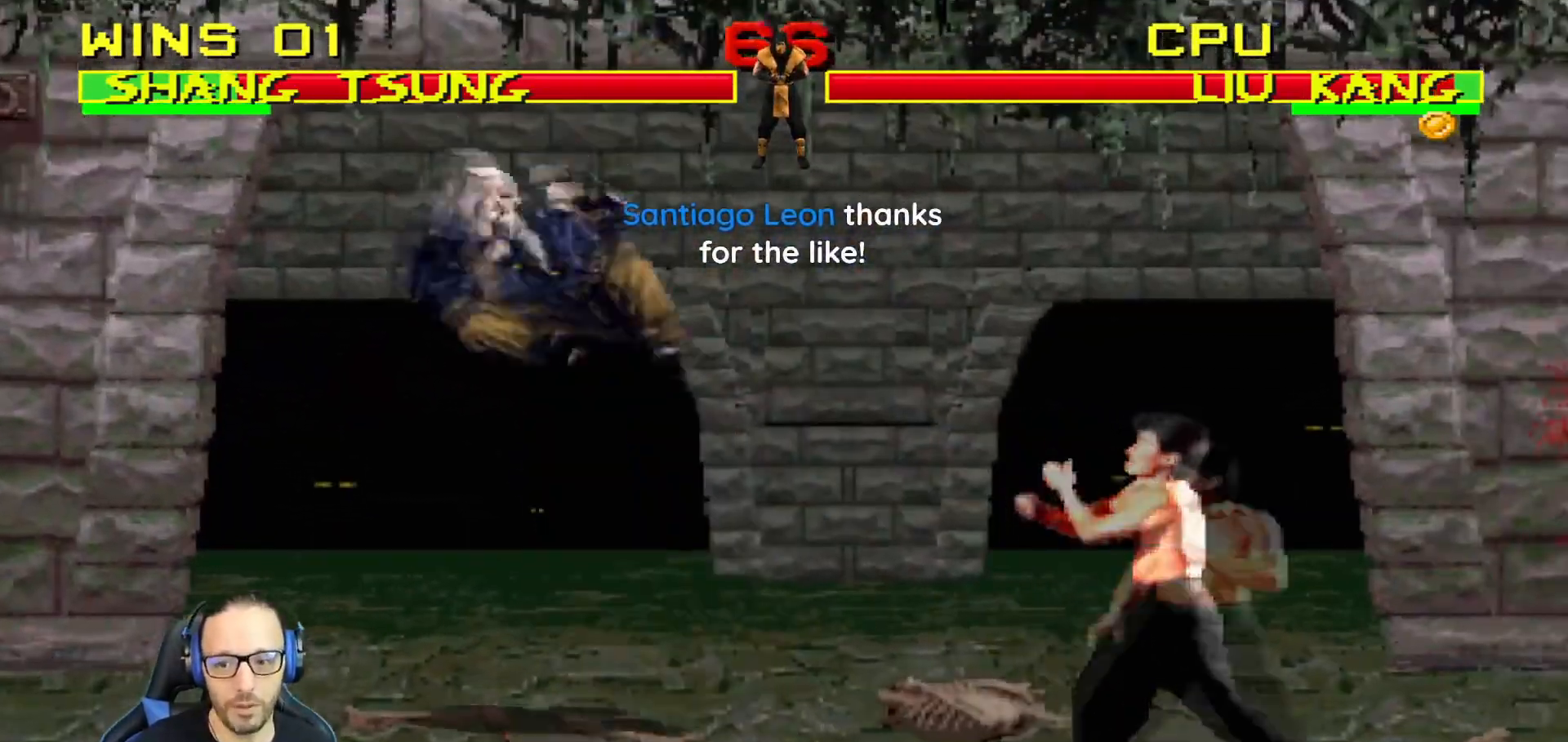
{"buttons": ["DPAD_LEFT"], "left_stick": "center", "right_stick": "center"}
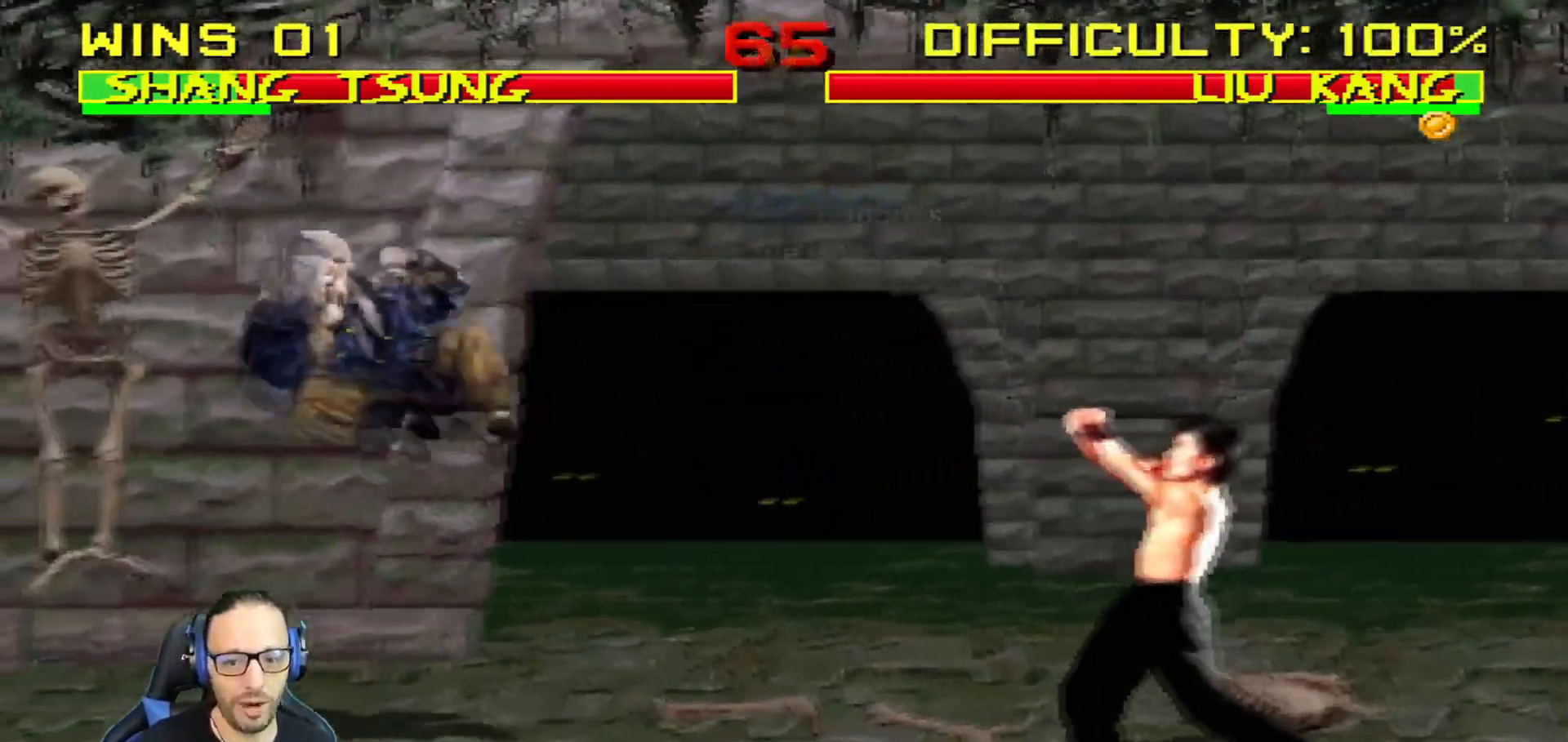
{"buttons": ["SQUARE", "L1", "DPAD_RIGHT"], "left_stick": "center", "right_stick": "center", "events": [[50, "DPAD_LEFT", "up"], [200, "DPAD_RIGHT", "down"], [200, "L1", "down"], [217, "DPAD_UP", "down"], [467, "SQUARE", "down"], [500, "DPAD_UP", "up"]]}
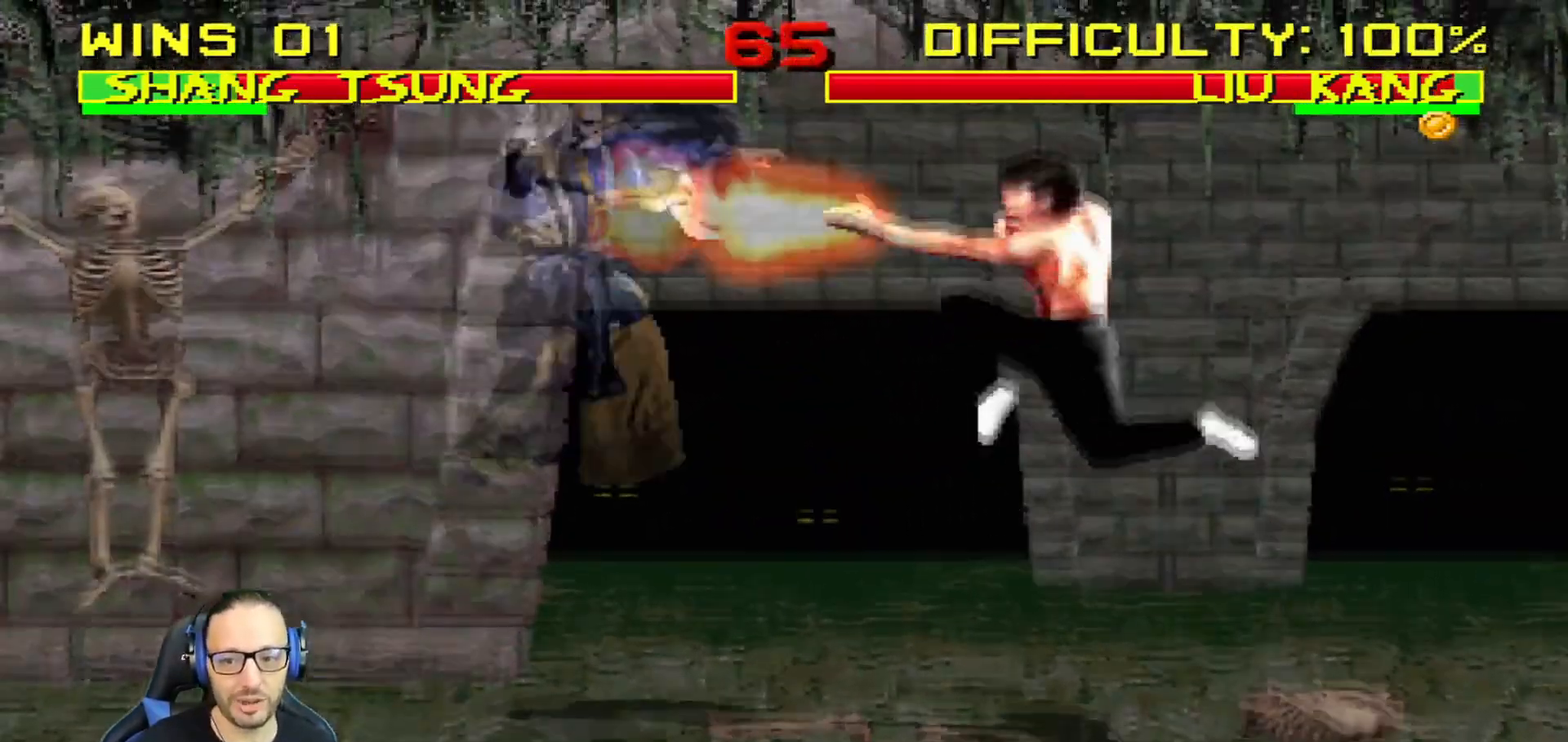
{"buttons": ["L1", "R1", "DPAD_DOWN", "DPAD_LEFT"], "left_stick": "center", "right_stick": "center", "events": [[17, "DPAD_RIGHT", "up"], [50, "L1", "up"], [100, "DPAD_DOWN", "down"], [117, "CROSS", "down"], [117, "L1", "down"], [117, "R1", "down"], [134, "DPAD_LEFT", "down"], [150, "CIRCLE", "down"], [150, "TRIANGLE", "down"], [217, "DPAD_DOWN", "up"], [234, "SQUARE", "up"], [251, "CROSS", "up"], [251, "DPAD_DOWN", "down"], [267, "L1", "up"], [267, "TRIANGLE", "up"], [301, "CIRCLE", "up"], [301, "R1", "up"], [317, "L1", "down"], [384, "R1", "down"]]}
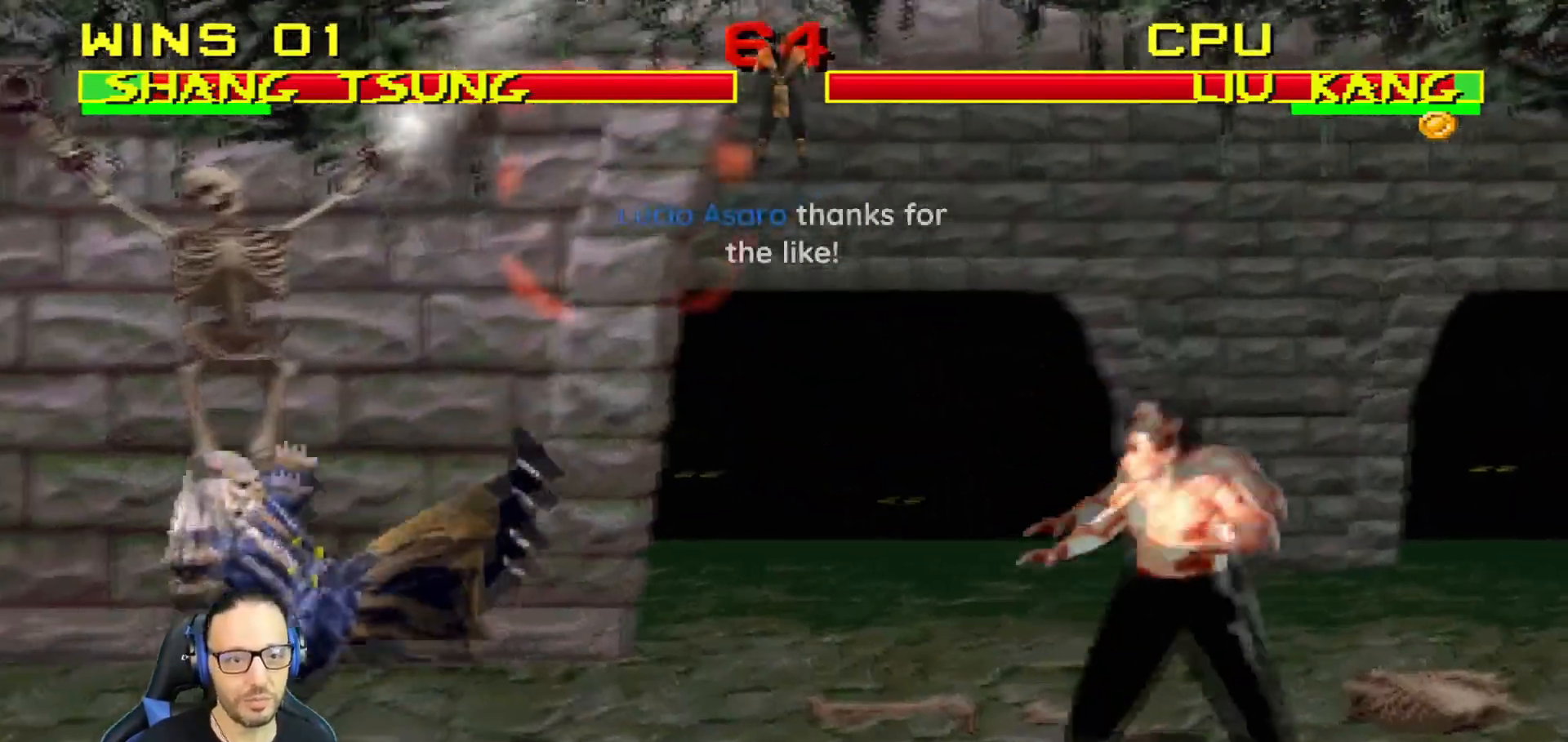
{"buttons": ["L1", "R1", "DPAD_DOWN", "DPAD_LEFT"], "left_stick": "center", "right_stick": "center", "events": []}
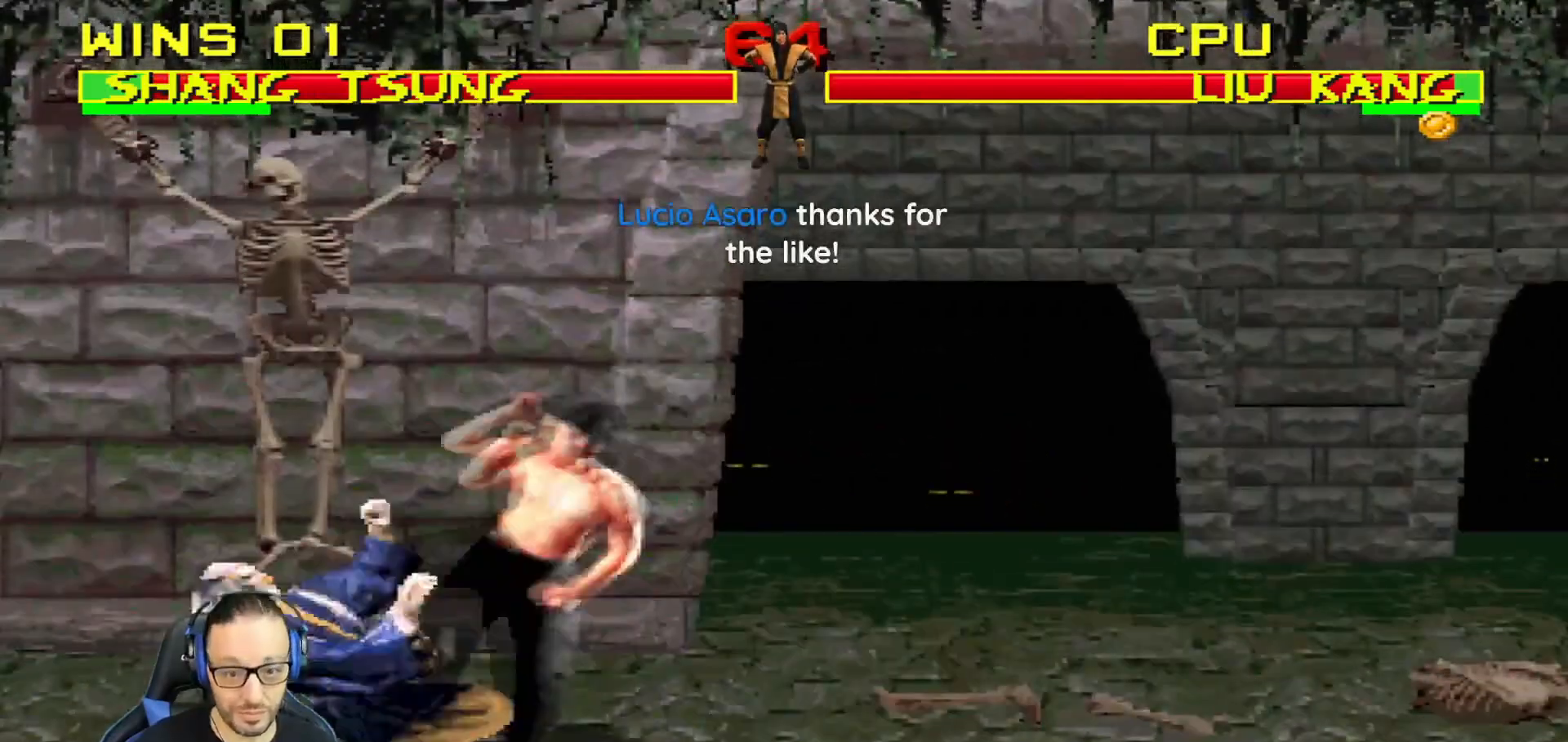
{"buttons": ["L1", "DPAD_UP", "DPAD_LEFT"], "left_stick": "center", "right_stick": "center", "events": [[317, "DPAD_LEFT", "up"], [334, "L1", "up"], [334, "R1", "up"], [367, "DPAD_DOWN", "up"], [401, "L1", "down"], [417, "DPAD_LEFT", "down"], [417, "DPAD_UP", "down"]]}
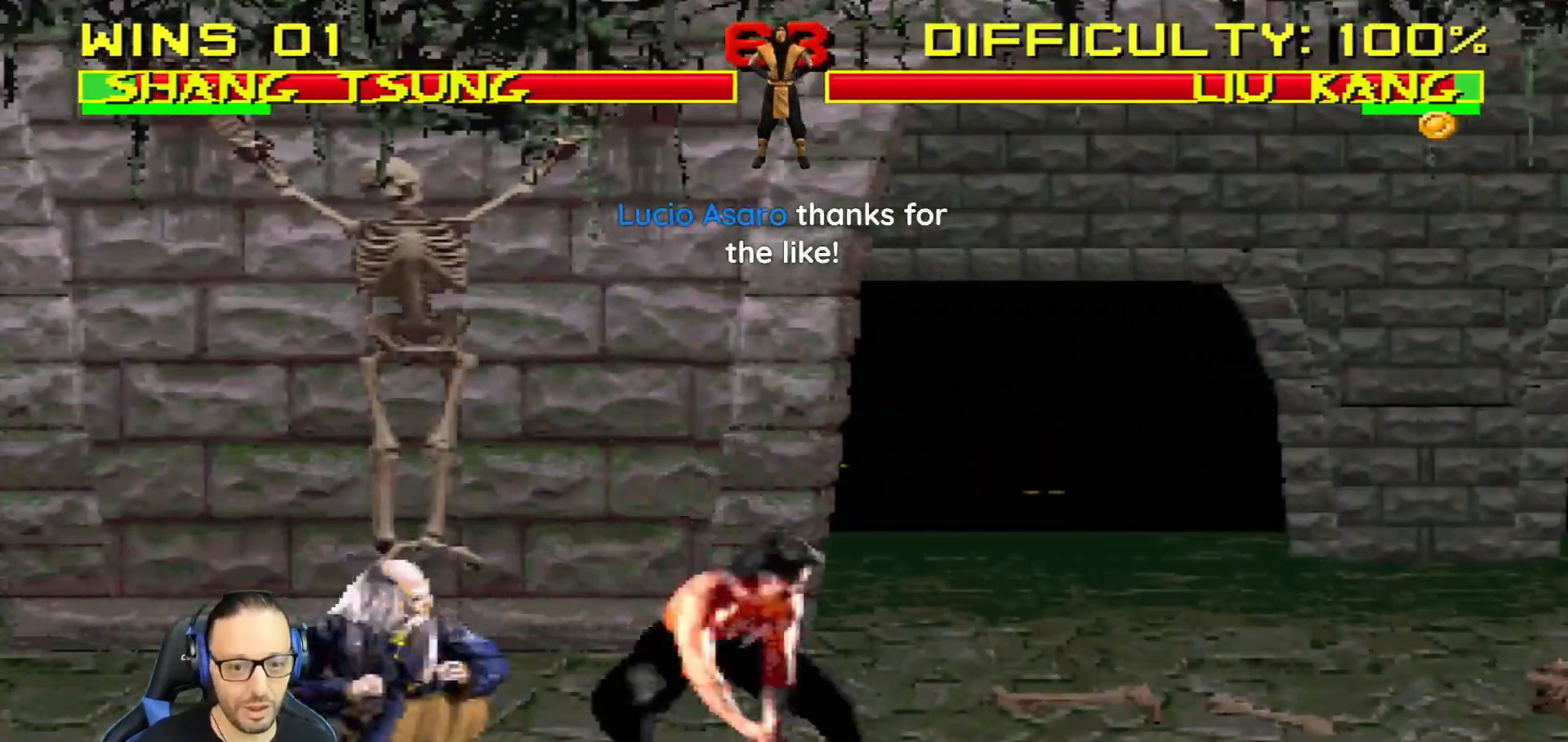
{"buttons": ["TRIANGLE", "DPAD_LEFT"], "left_stick": "center", "right_stick": "center", "events": [[67, "TRIANGLE", "down"], [183, "TRIANGLE", "up"], [233, "TRIANGLE", "down"], [367, "DPAD_LEFT", "up"], [367, "L1", "up"], [384, "DPAD_UP", "up"], [417, "TRIANGLE", "up"], [467, "TRIANGLE", "down"], [500, "DPAD_LEFT", "down"]]}
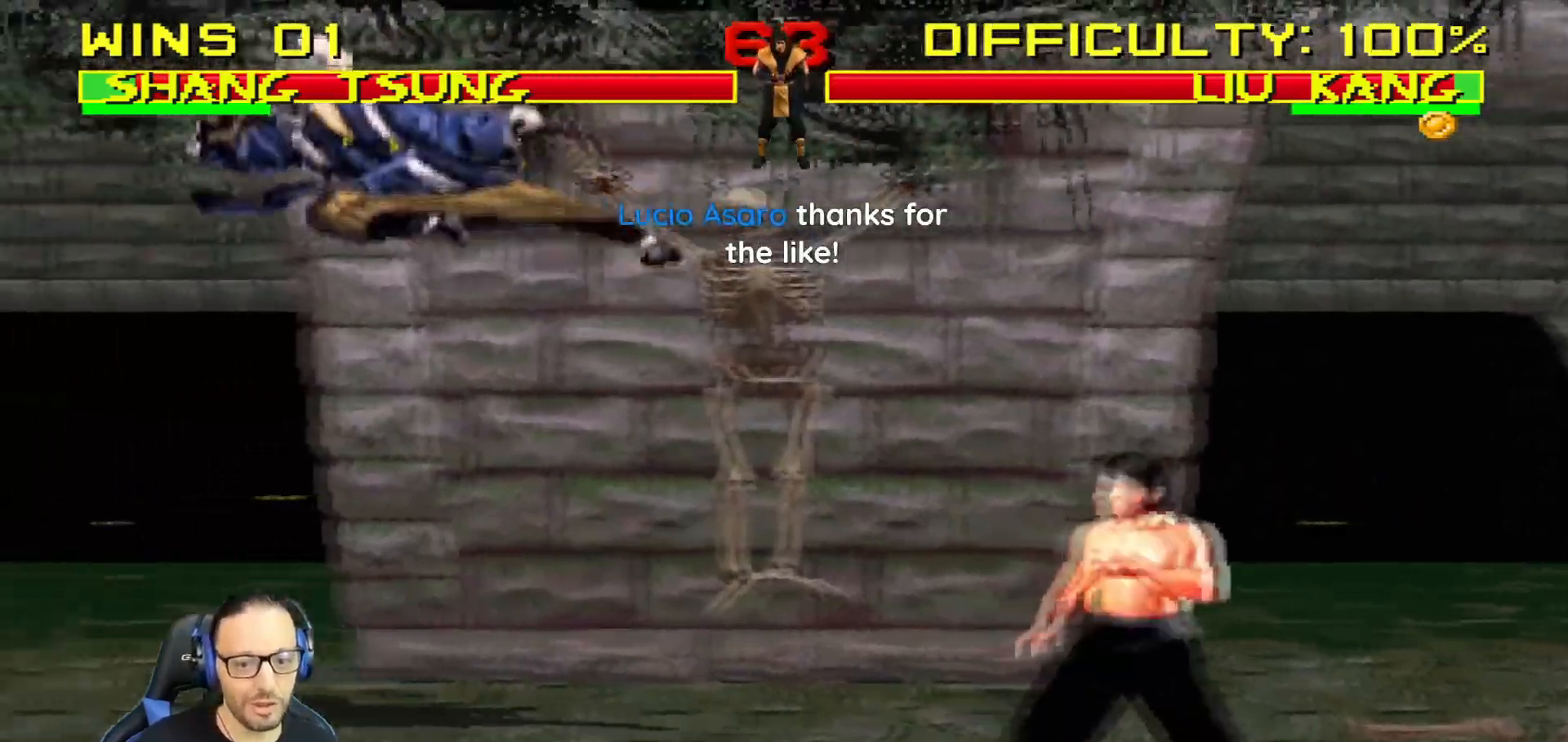
{"buttons": ["L1", "DPAD_UP", "DPAD_RIGHT"], "left_stick": "center", "right_stick": "center", "events": [[134, "TRIANGLE", "up"], [150, "DPAD_LEFT", "up"], [284, "DPAD_RIGHT", "down"], [317, "L1", "down"], [351, "DPAD_UP", "down"]]}
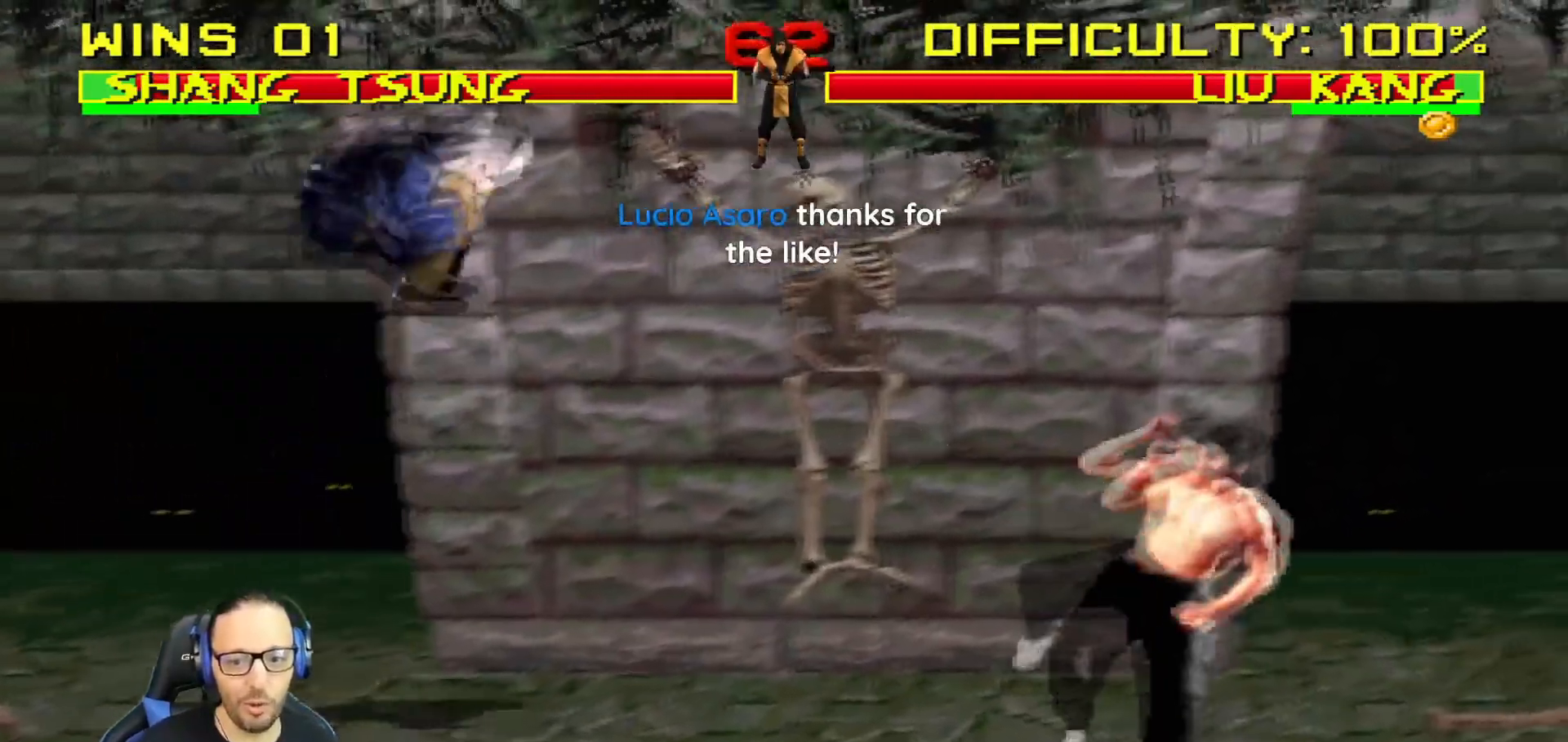
{"buttons": ["L1"], "left_stick": "center", "right_stick": "center", "events": [[200, "DPAD_UP", "up"], [200, "SQUARE", "down"], [233, "DPAD_RIGHT", "up"], [300, "SQUARE", "up"], [400, "SQUARE", "down"], [467, "SQUARE", "up"]]}
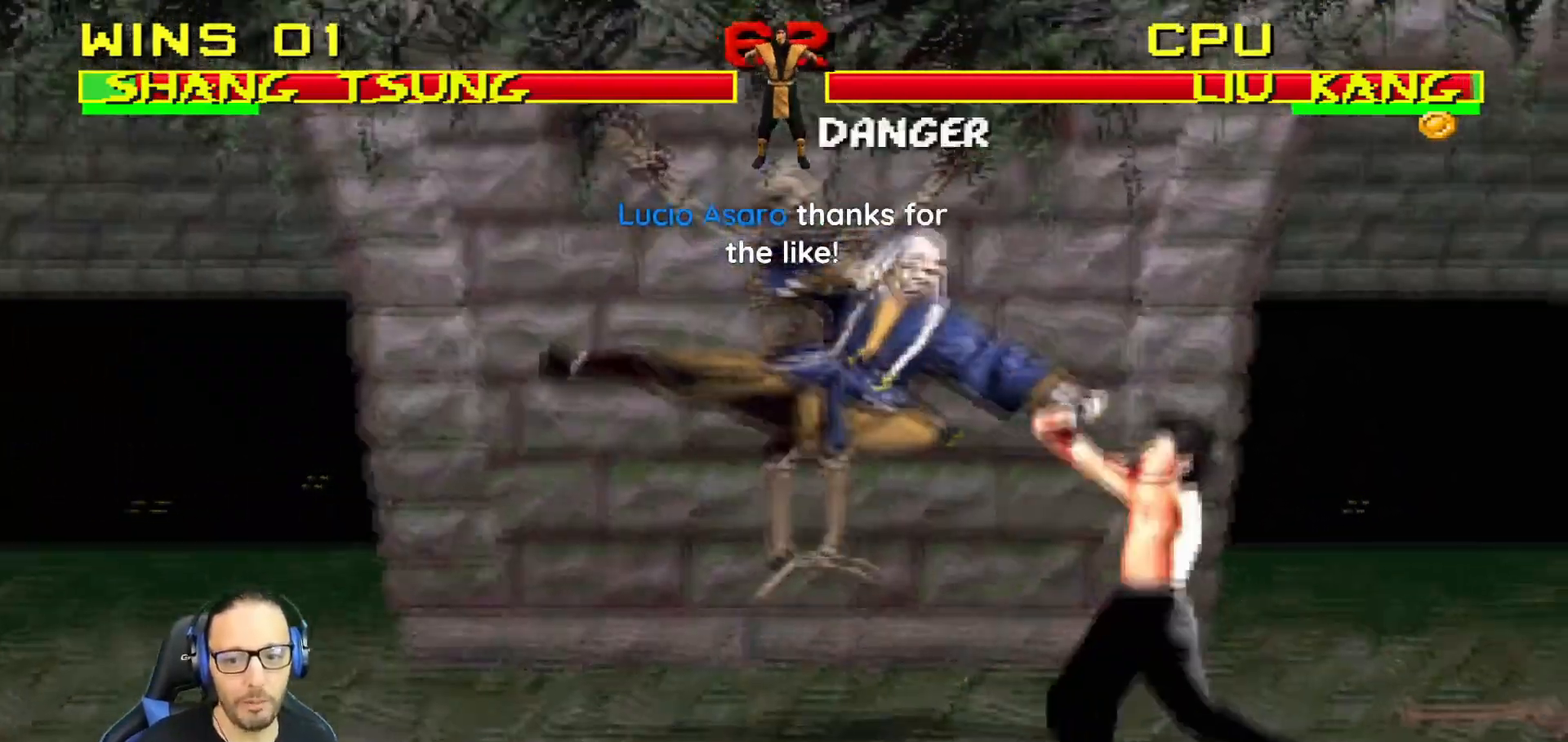
{"buttons": ["TRIANGLE", "L1", "DPAD_LEFT"], "left_stick": "center", "right_stick": "center", "events": [[50, "SQUARE", "down"], [117, "SQUARE", "up"], [184, "SQUARE", "down"], [201, "DPAD_LEFT", "down"], [284, "CROSS", "down"], [317, "SQUARE", "up"], [434, "CROSS", "up"], [467, "TRIANGLE", "down"]]}
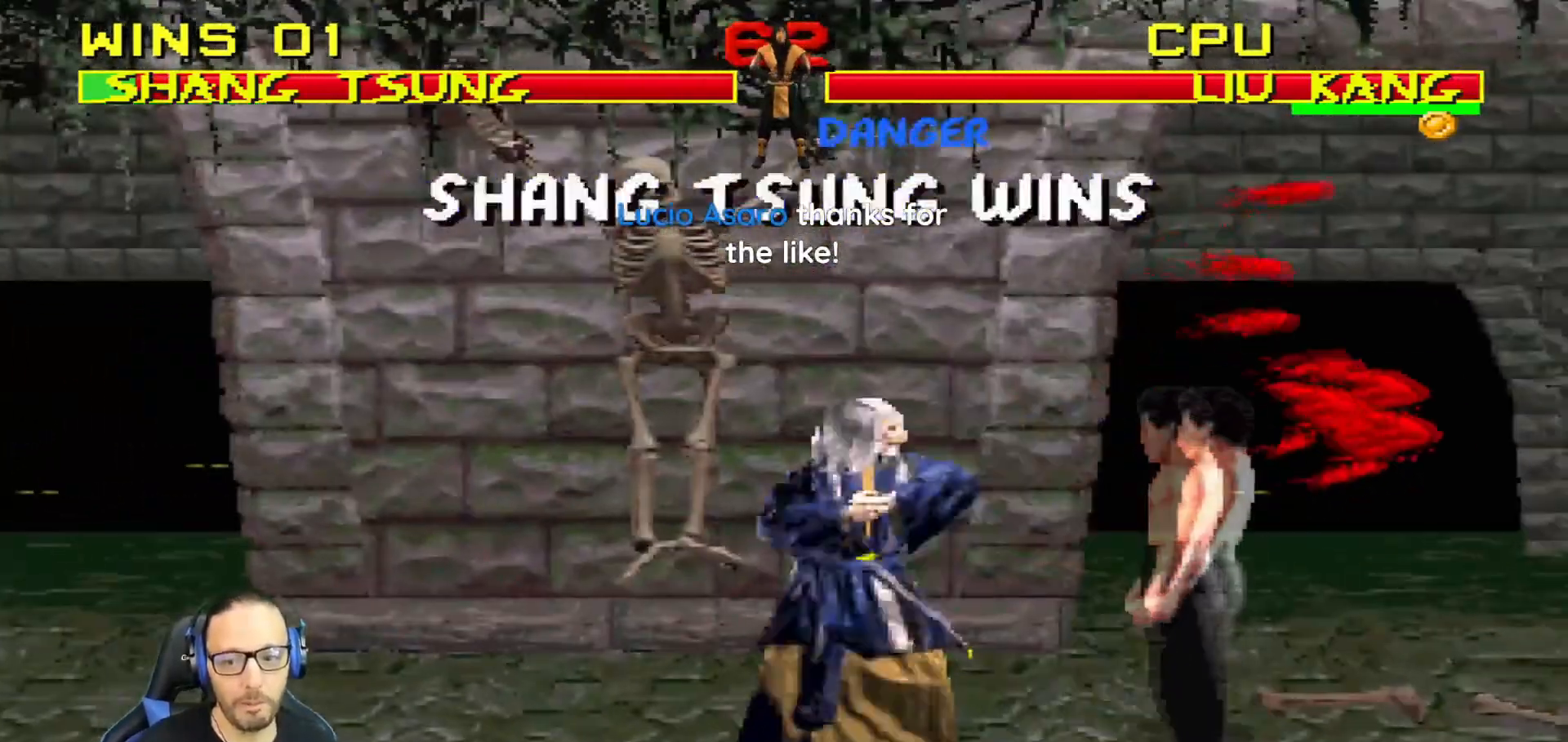
{"buttons": ["SQUARE"], "left_stick": "center", "right_stick": "center", "events": [[100, "TRIANGLE", "up"], [183, "DPAD_LEFT", "up"], [200, "L1", "up"], [500, "SQUARE", "down"]]}
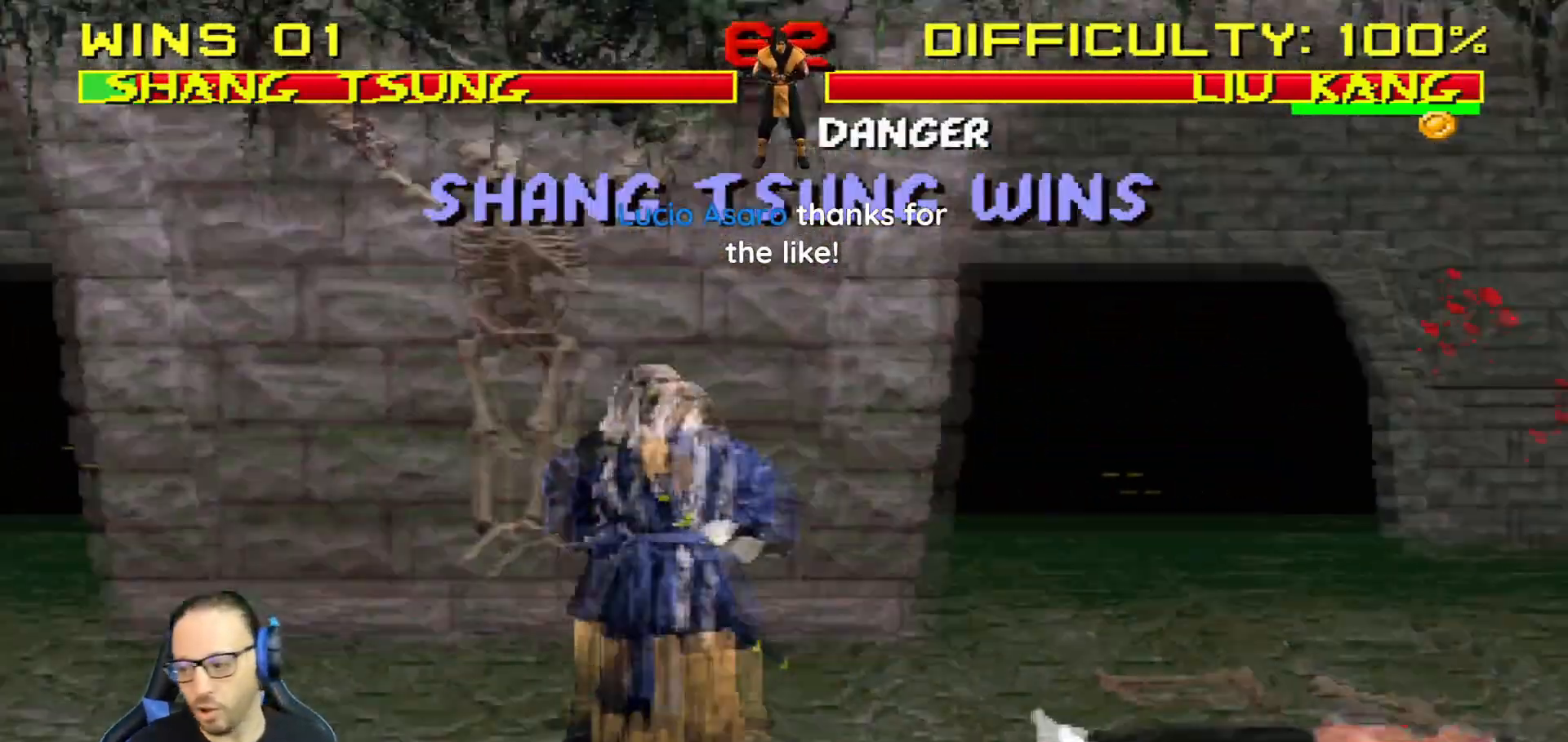
{"buttons": [], "left_stick": "center", "right_stick": "center", "events": [[184, "SQUARE", "up"]]}
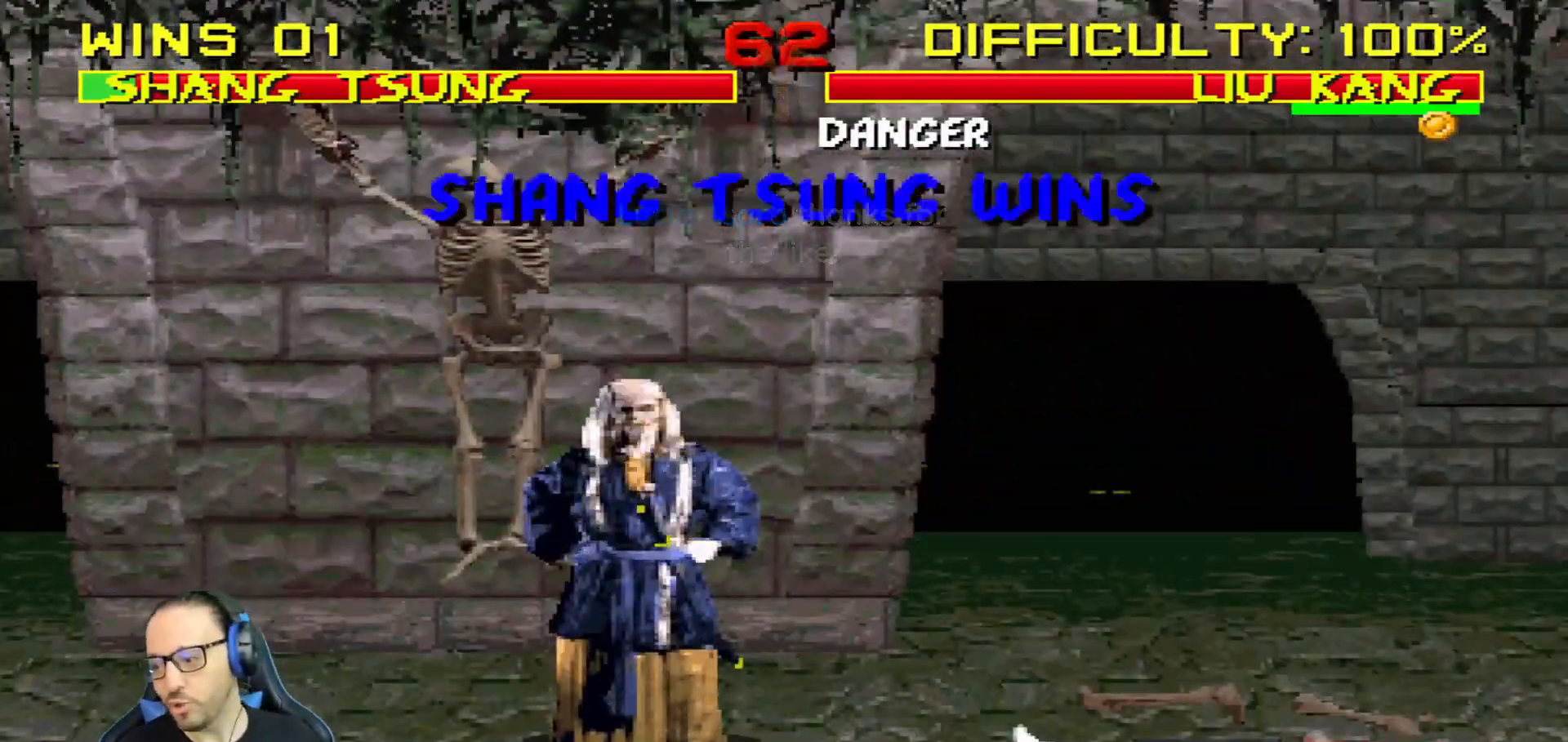
{"buttons": [], "left_stick": "center", "right_stick": "center", "events": []}
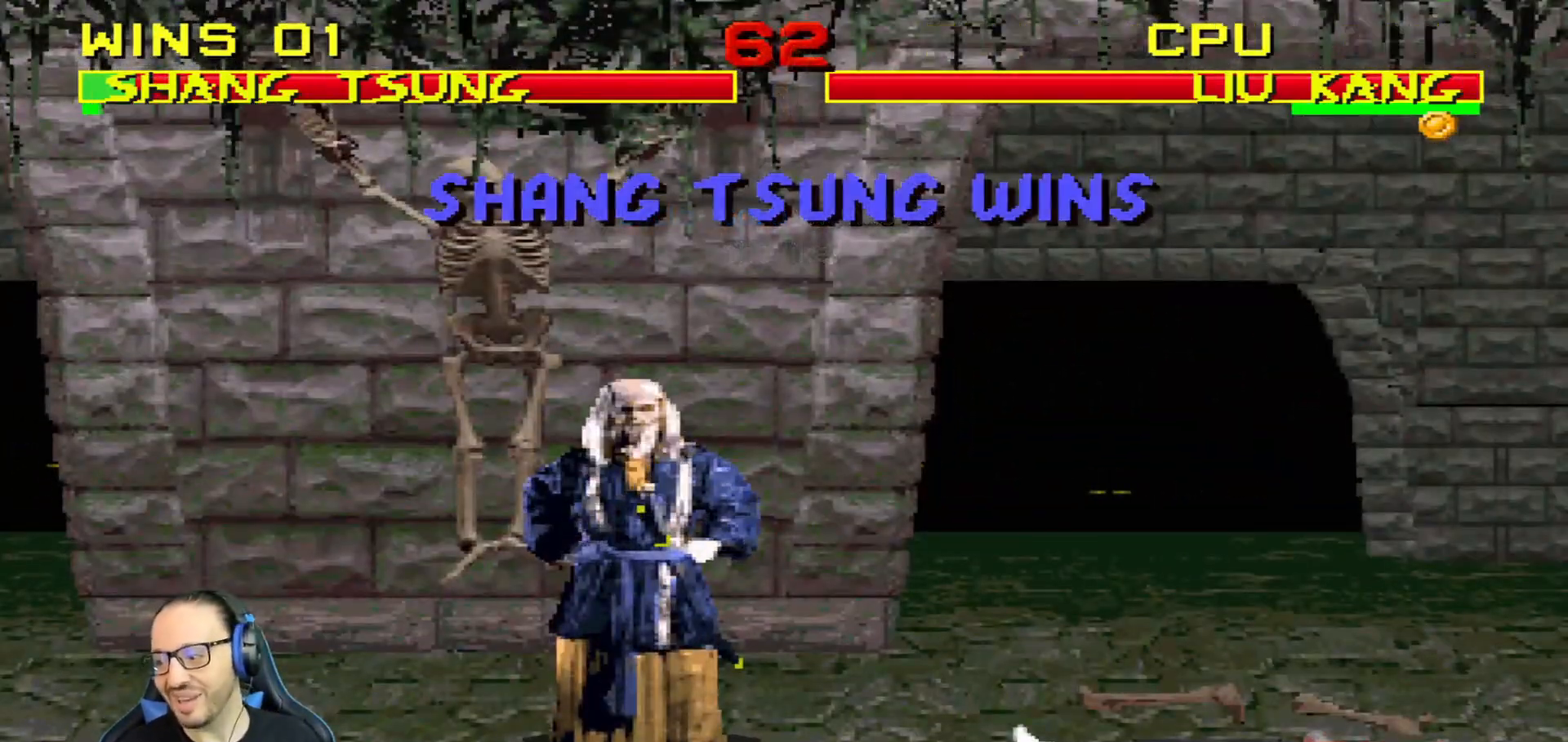
{"buttons": [], "left_stick": "center", "right_stick": "center", "events": [[234, "CROSS", "down"], [401, "CROSS", "up"]]}
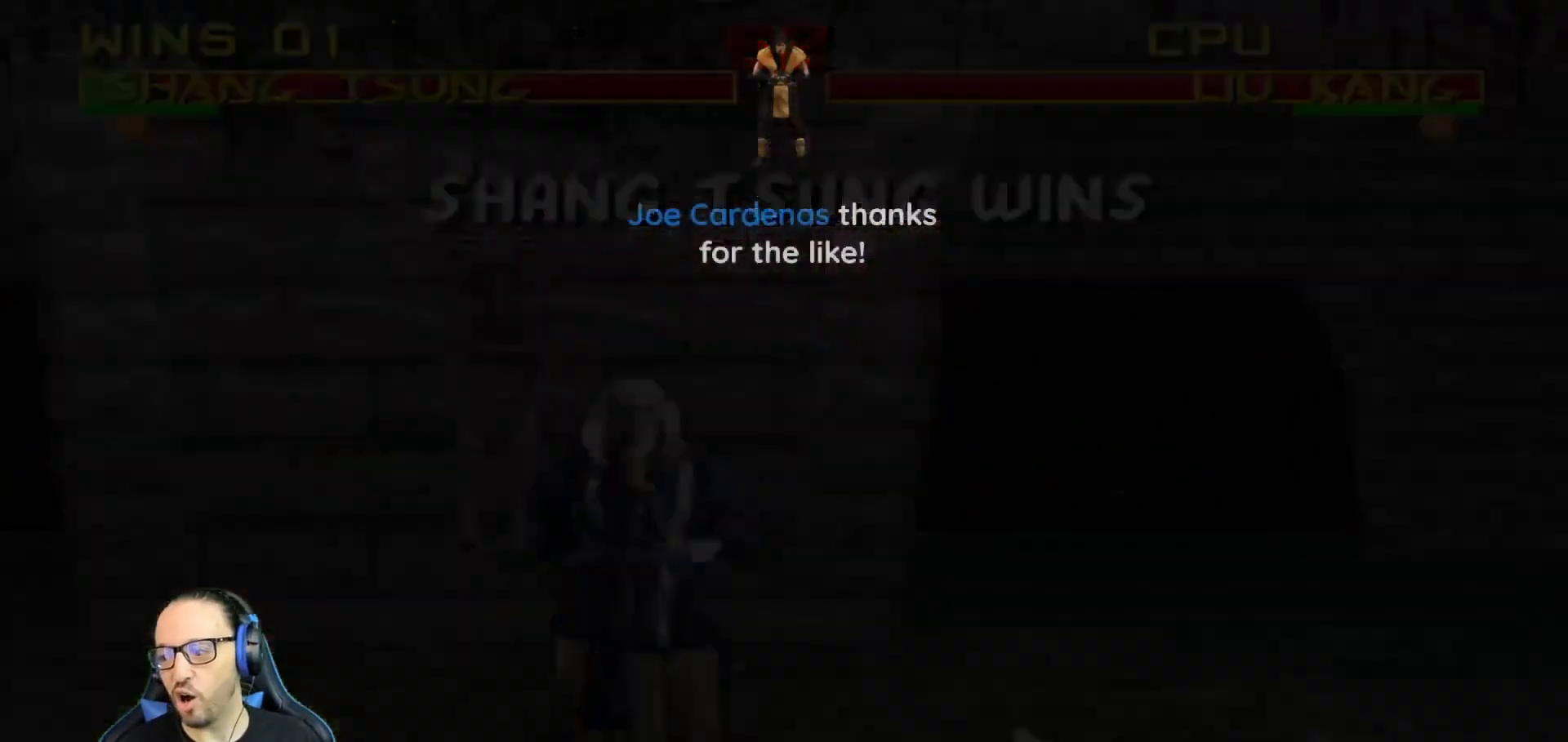
{"buttons": [], "left_stick": "center", "right_stick": "center", "events": [[183, "CROSS", "down"], [367, "CROSS", "up"]]}
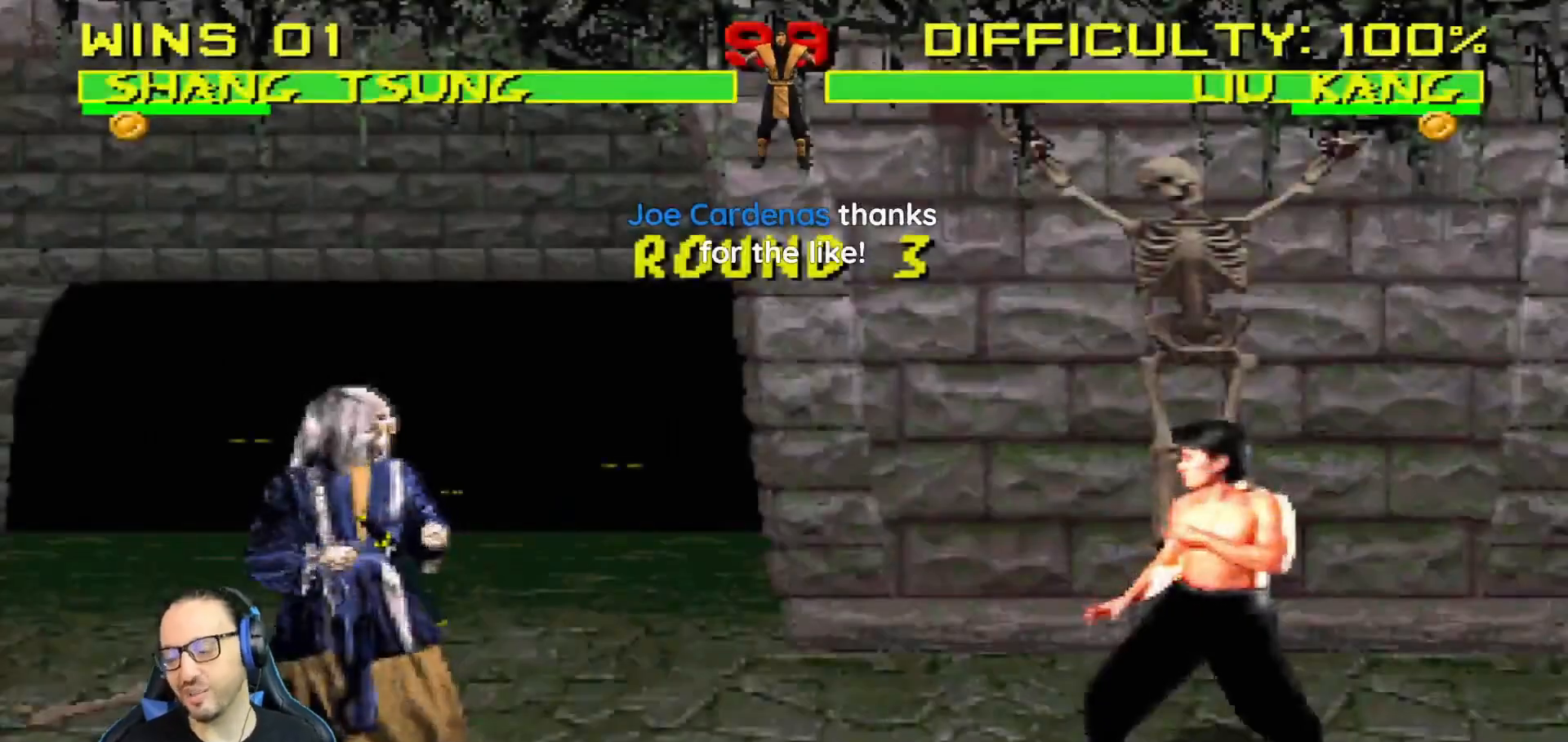
{"buttons": [], "left_stick": "center", "right_stick": "center", "events": [[301, "L1", "down"], [451, "L1", "up"]]}
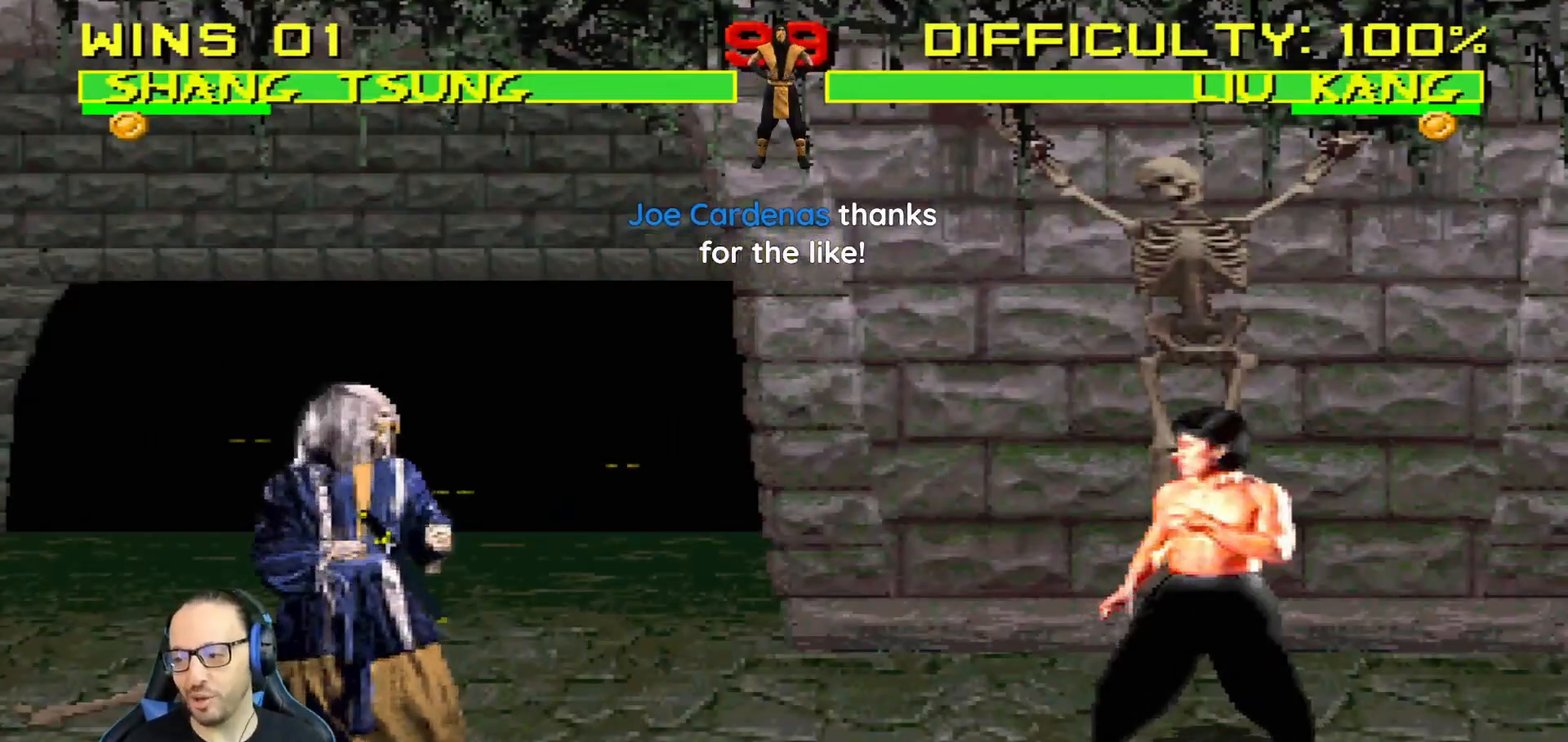
{"buttons": [], "left_stick": "center", "right_stick": "center", "events": [[150, "CROSS", "down"], [167, "R1", "down"], [200, "CIRCLE", "down"], [217, "L1", "down"], [300, "TRIANGLE", "down"], [334, "CROSS", "up"], [367, "L1", "up"], [467, "CIRCLE", "up"], [467, "TRIANGLE", "up"], [500, "R1", "up"]]}
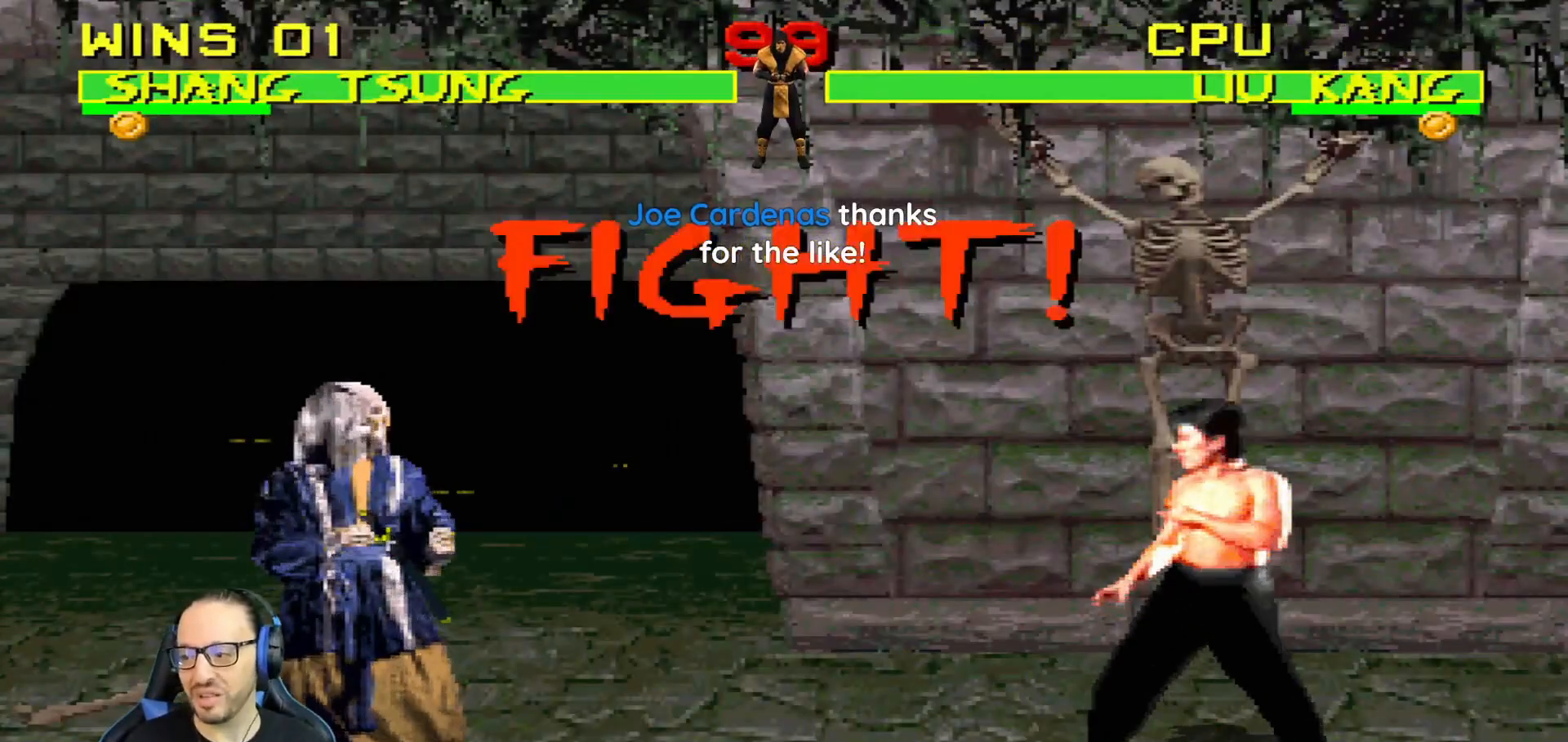
{"buttons": [], "left_stick": "center", "right_stick": "center", "events": [[334, "DPAD_LEFT", "down"], [434, "DPAD_LEFT", "up"]]}